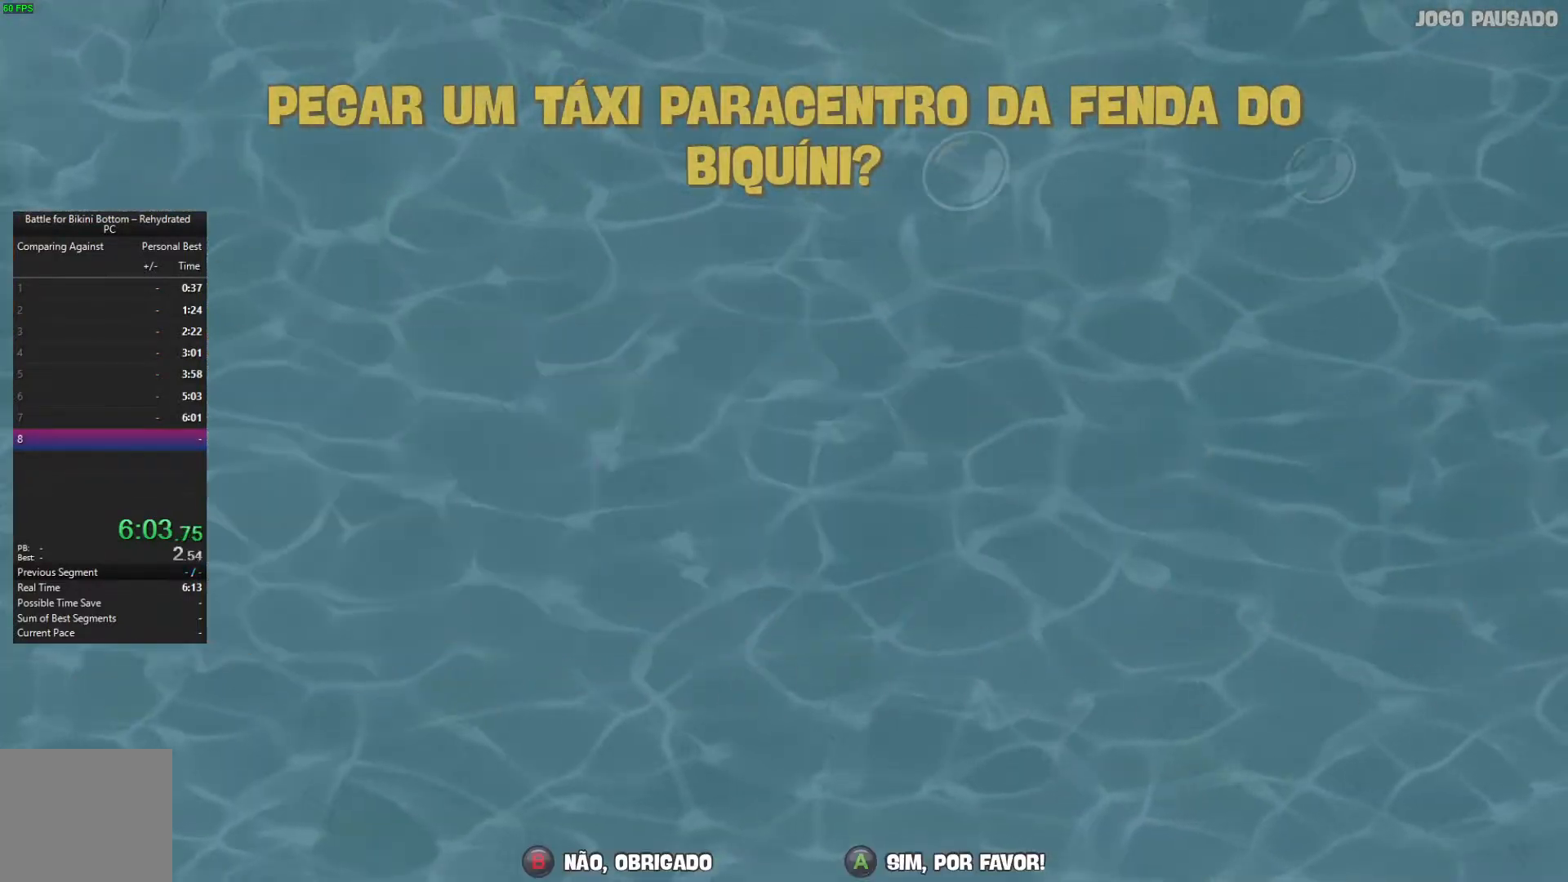
Gameplay with a controller (Xbox layout); each line is a JSON object with the inputs held at the frame after it. "events" lists button and stick changes between this image and that frame as [ms after this image, input, new state], when the widget could be followed in between.
{"buttons": [], "left_stick": "up-left", "right_stick": "center", "events": [[33, "left_stick", "up"], [167, "left_stick", "up-left"]]}
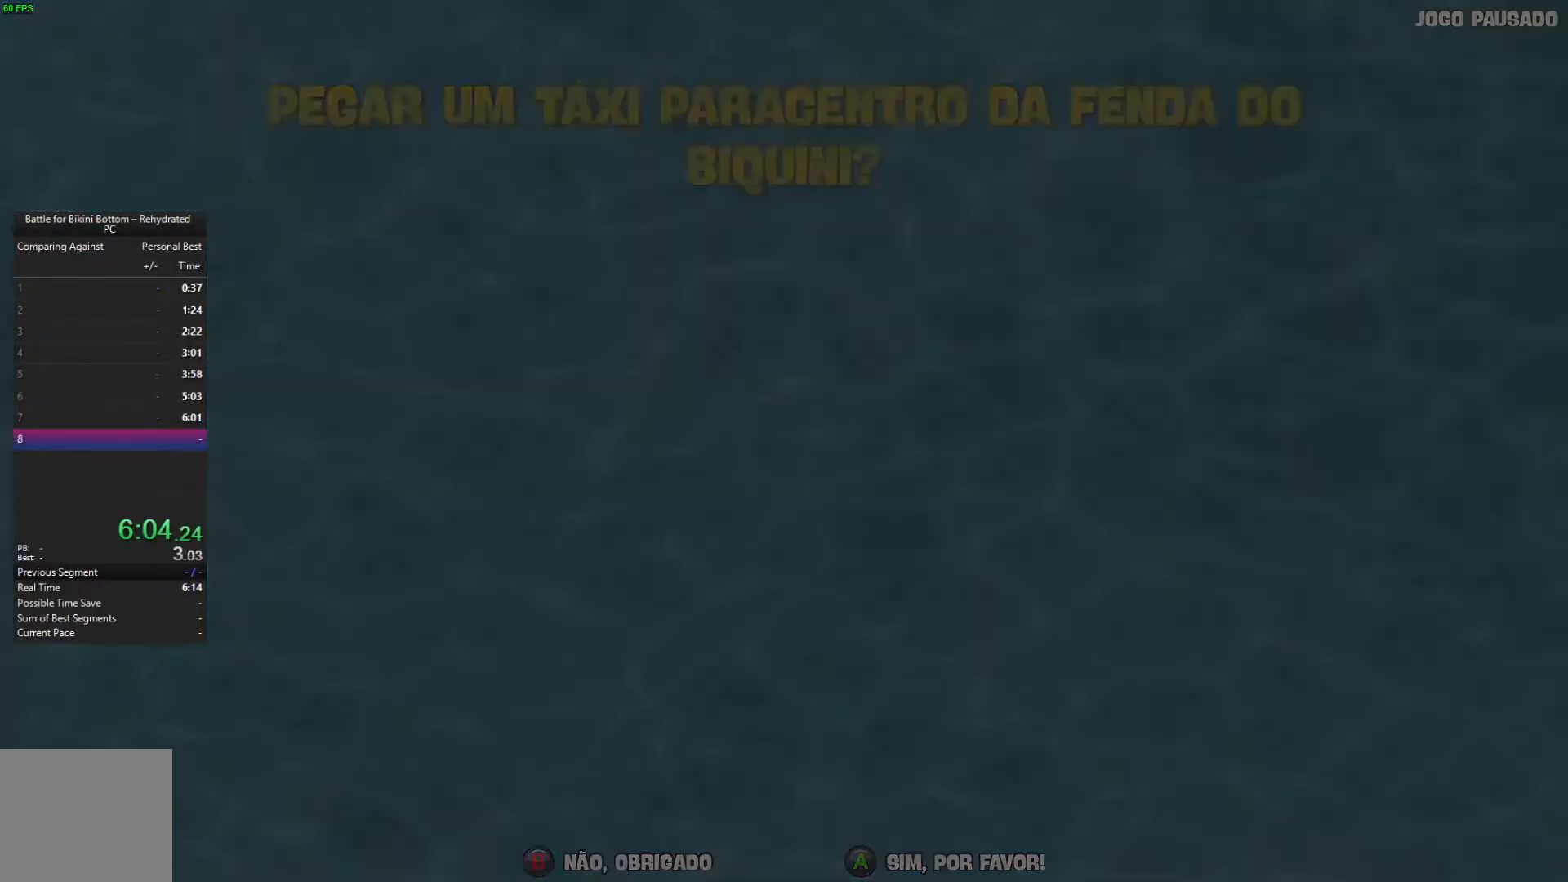
{"buttons": [], "left_stick": "up-left", "right_stick": "center", "events": []}
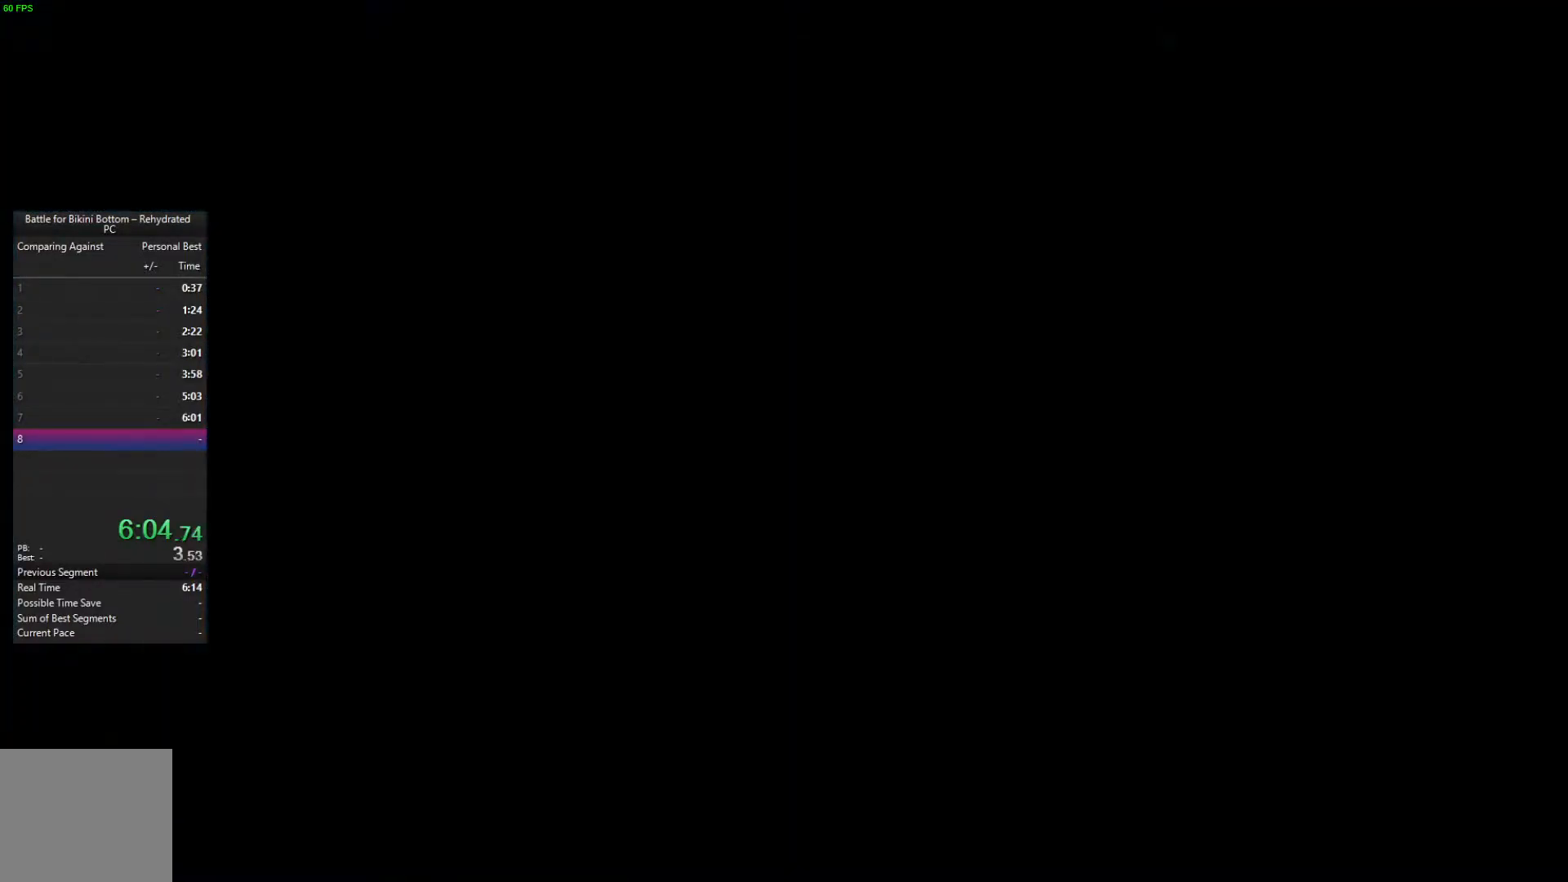
{"buttons": [], "left_stick": "up-left", "right_stick": "center", "events": []}
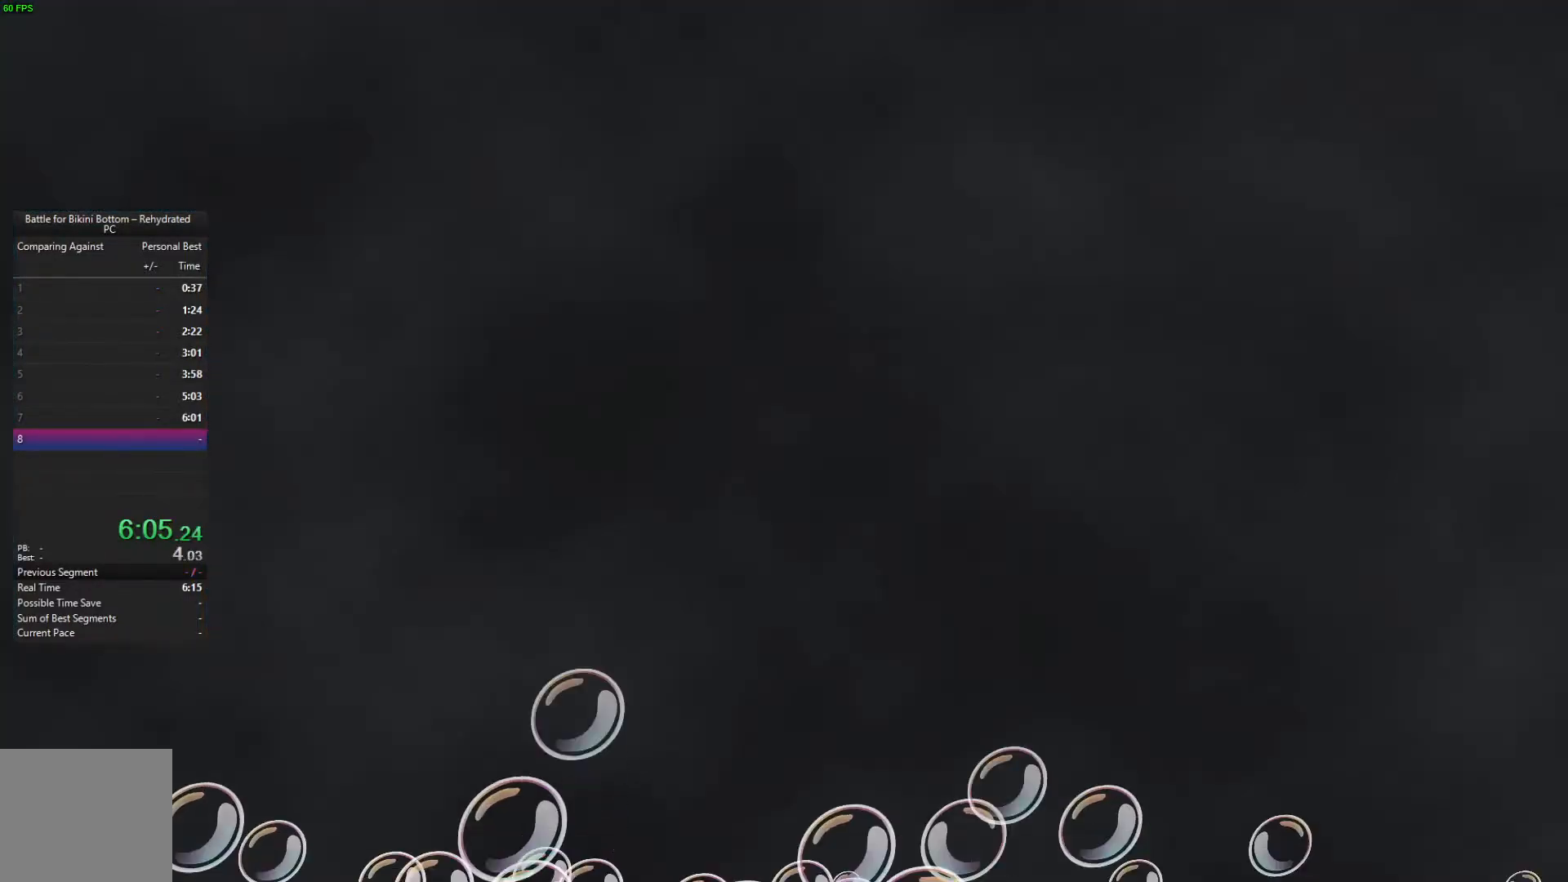
{"buttons": [], "left_stick": "up-left", "right_stick": "center", "events": []}
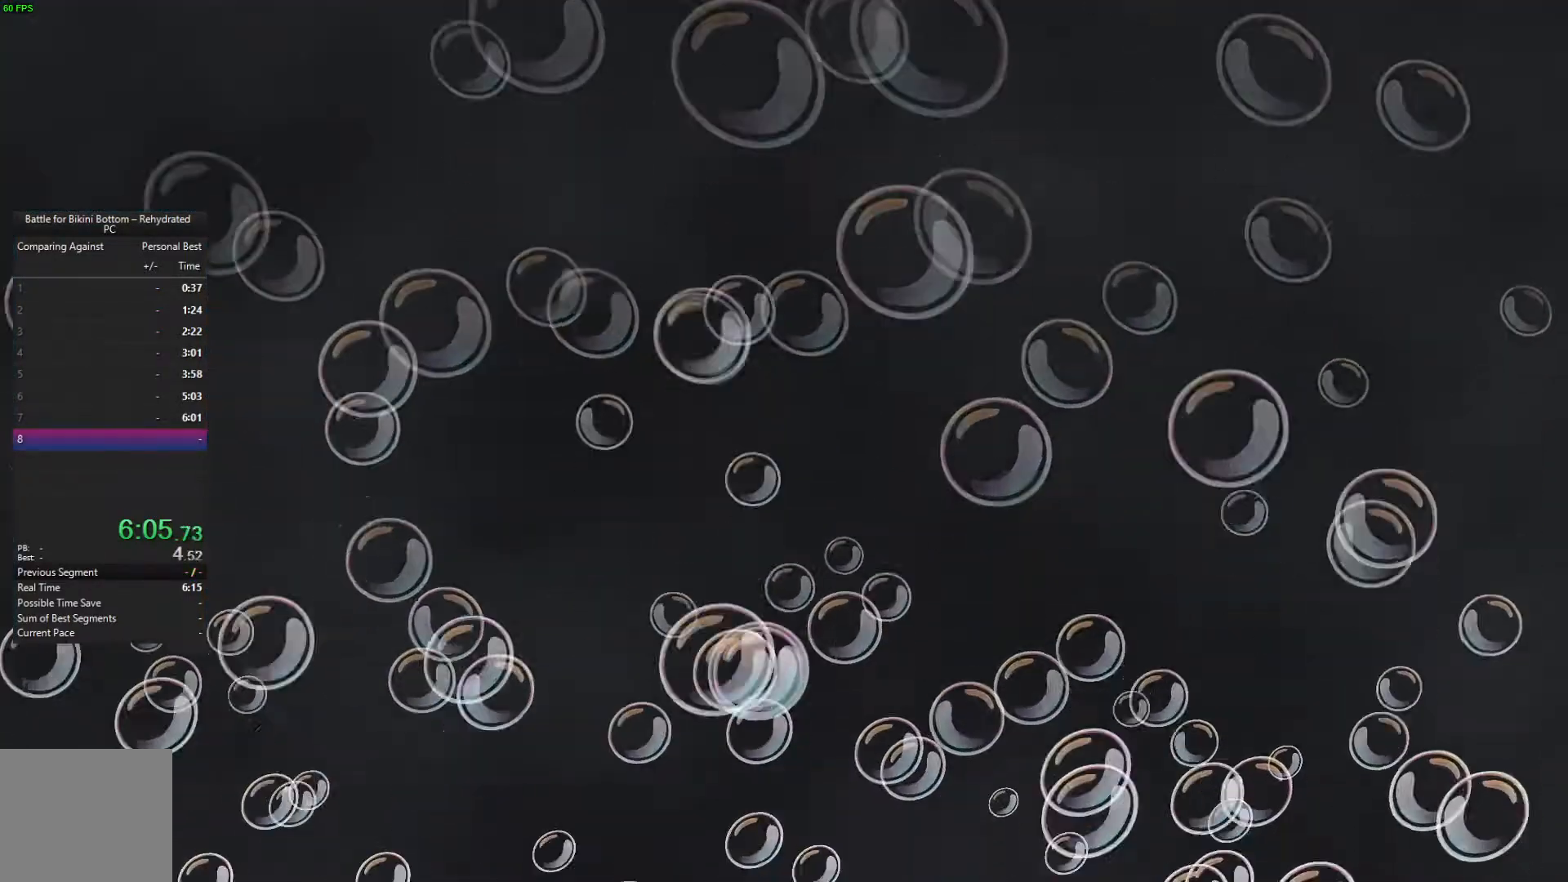
{"buttons": [], "left_stick": "up-left", "right_stick": "center", "events": []}
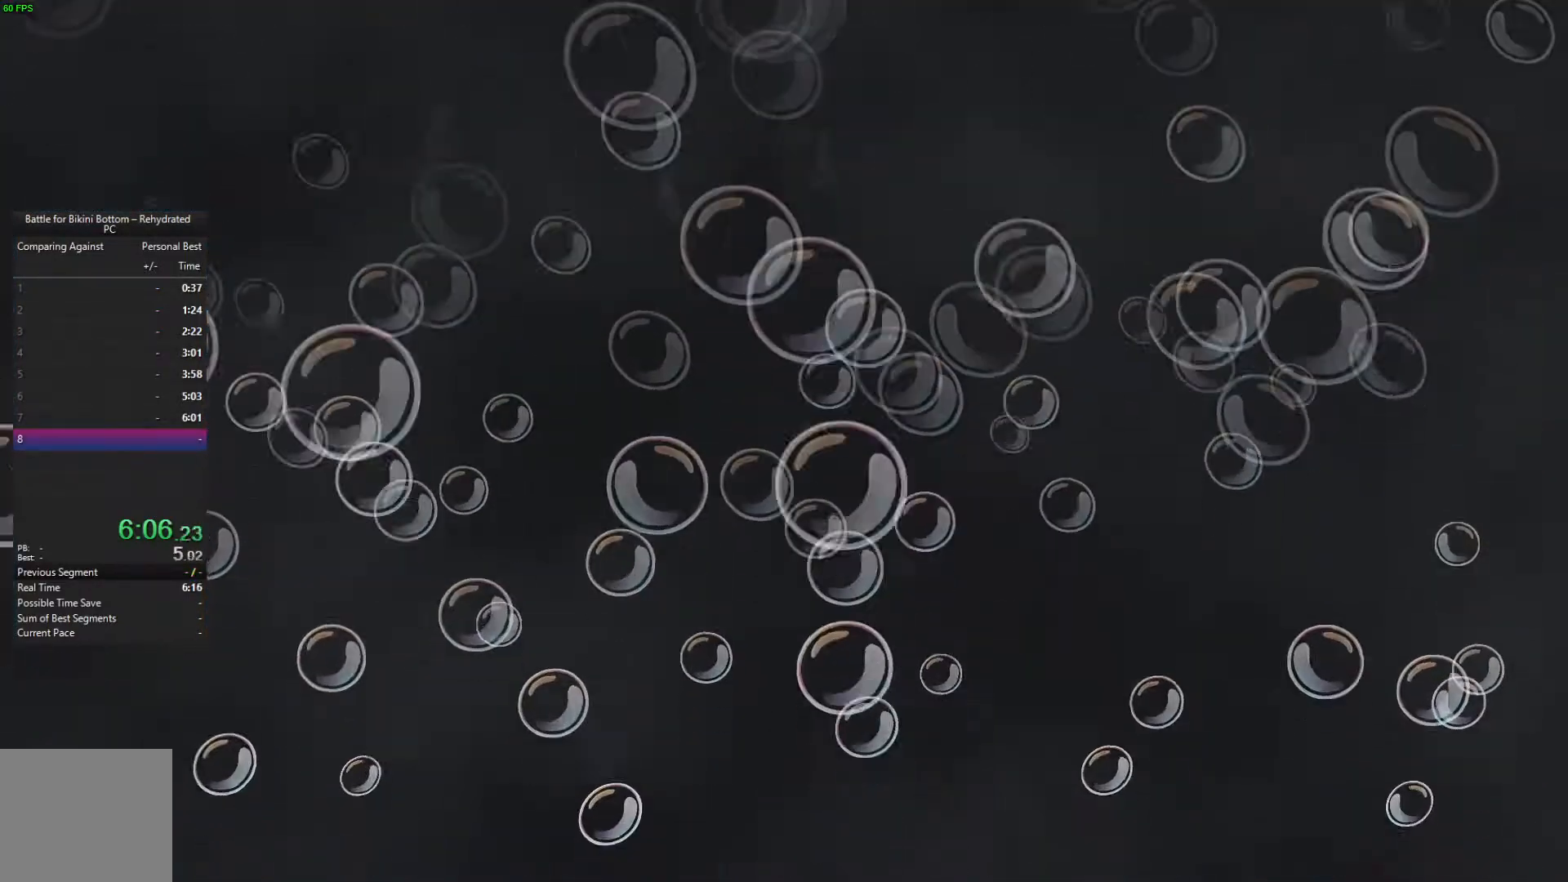
{"buttons": [], "left_stick": "up-left", "right_stick": "center", "events": []}
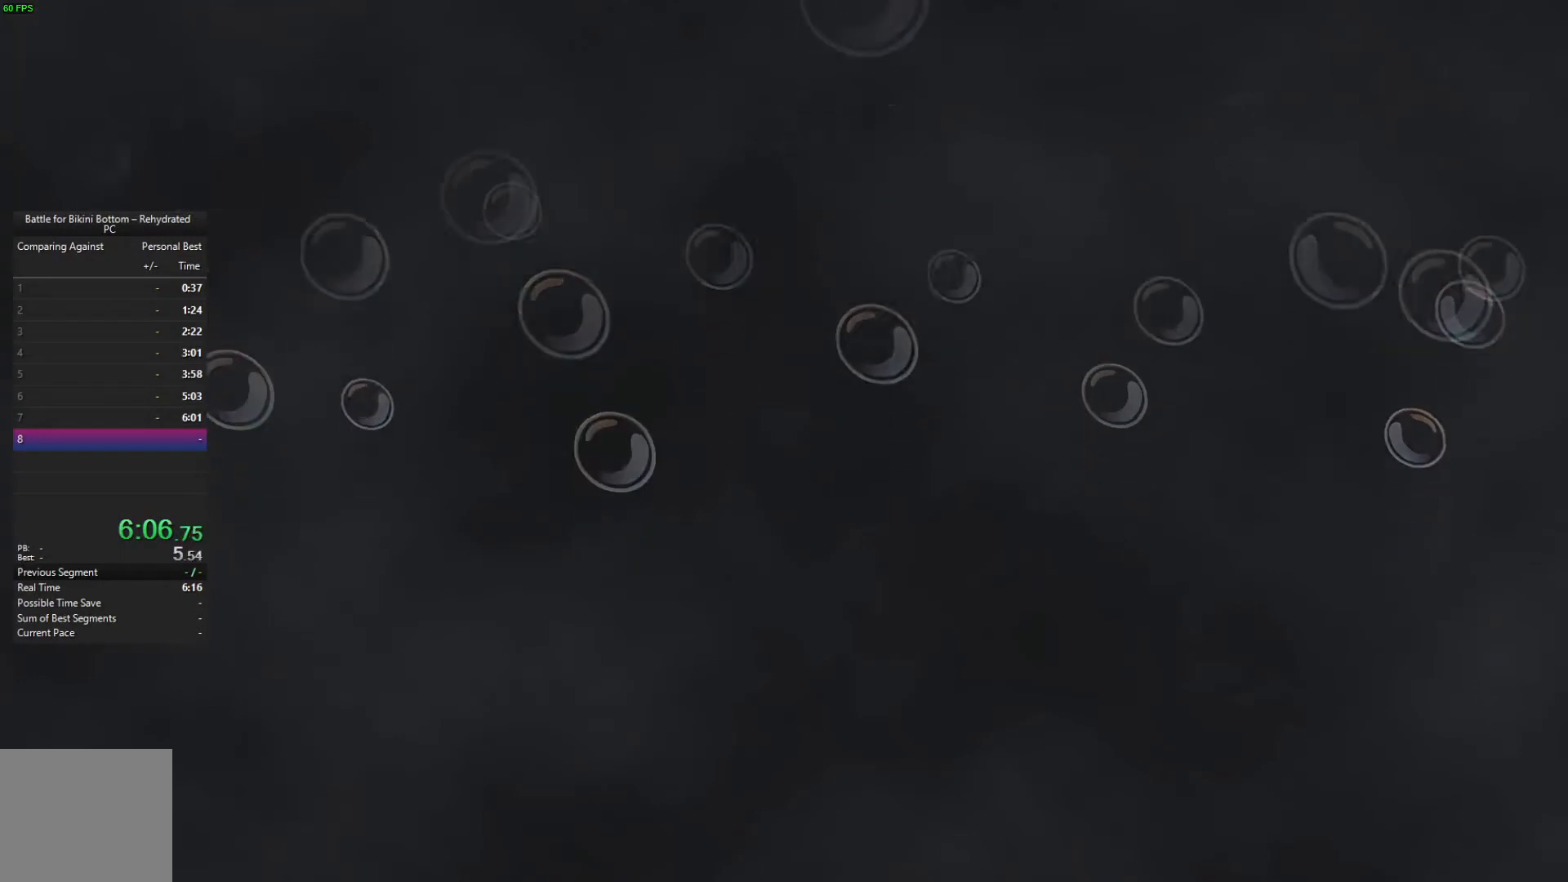
{"buttons": [], "left_stick": "up-left", "right_stick": "center", "events": []}
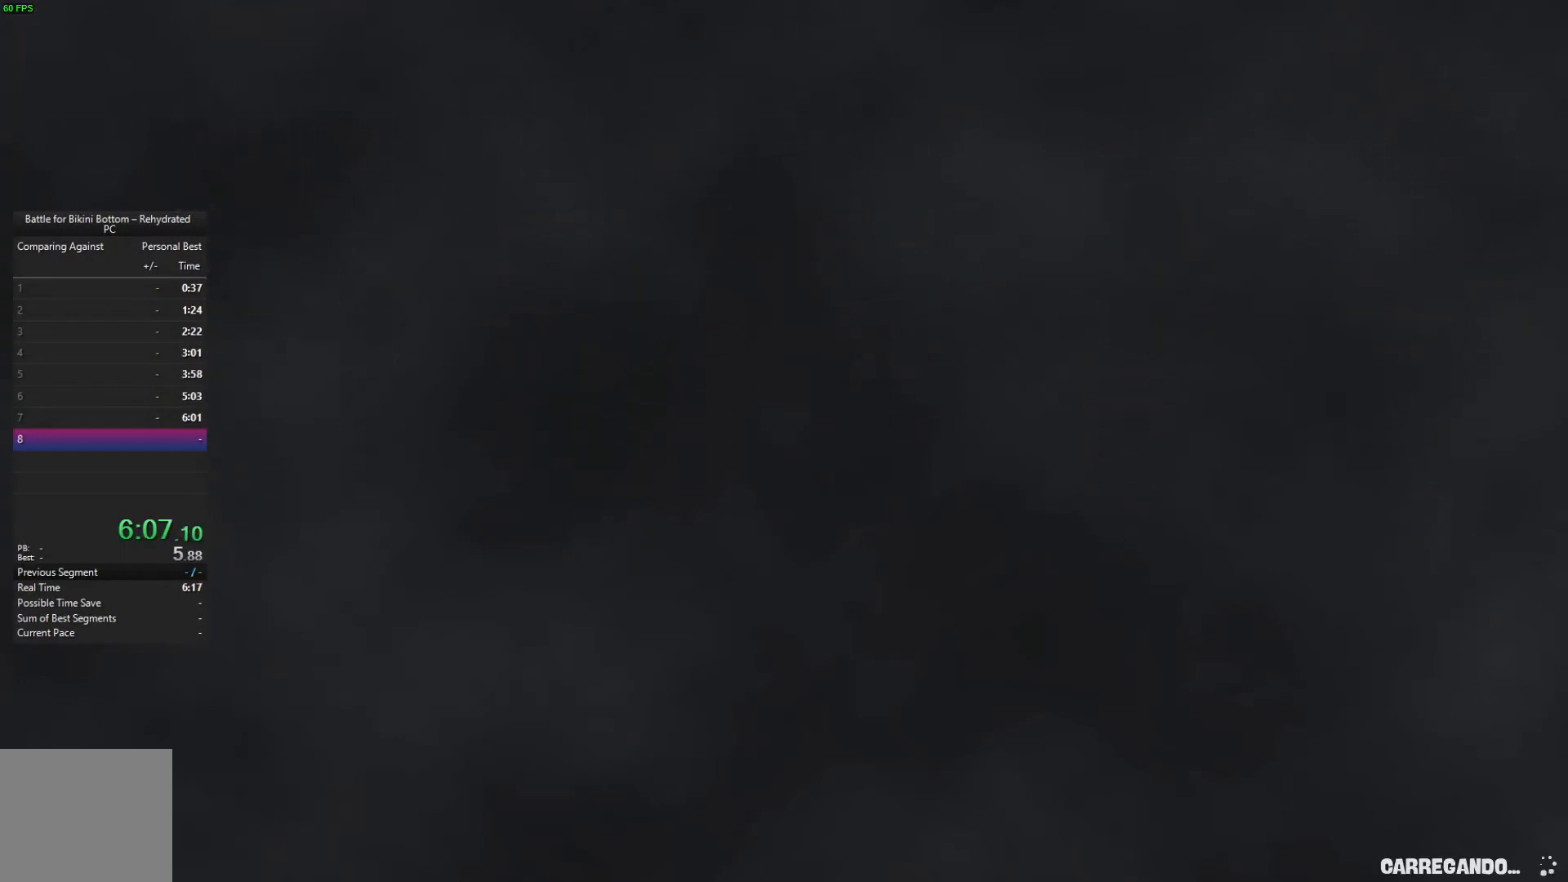
{"buttons": [], "left_stick": "up-left", "right_stick": "down", "events": [[433, "right_stick", "down"]]}
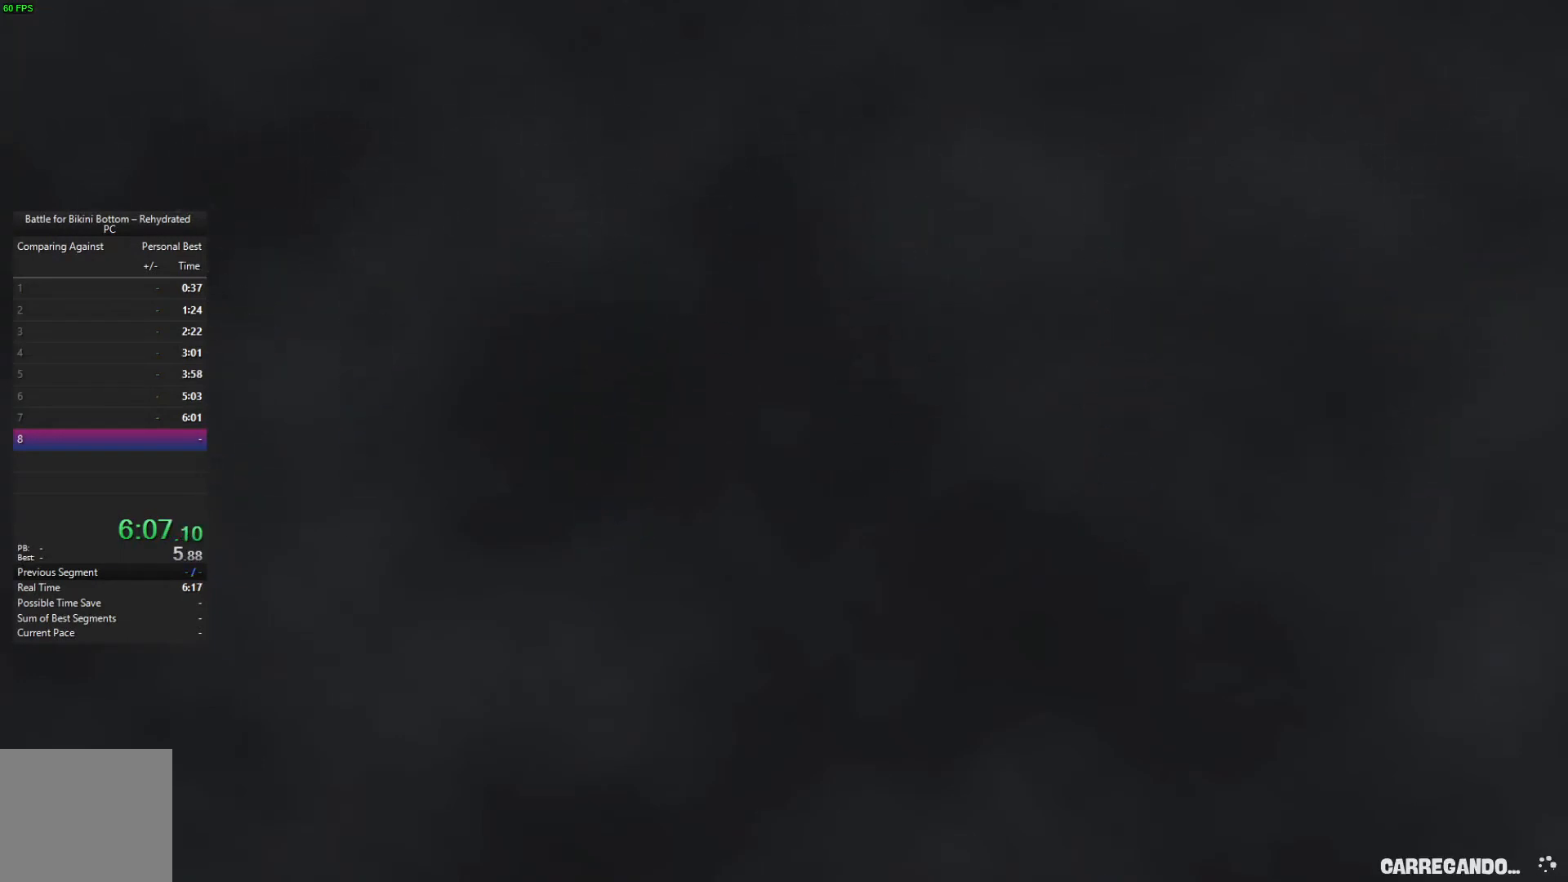
{"buttons": [], "left_stick": "up-left", "right_stick": "down", "events": []}
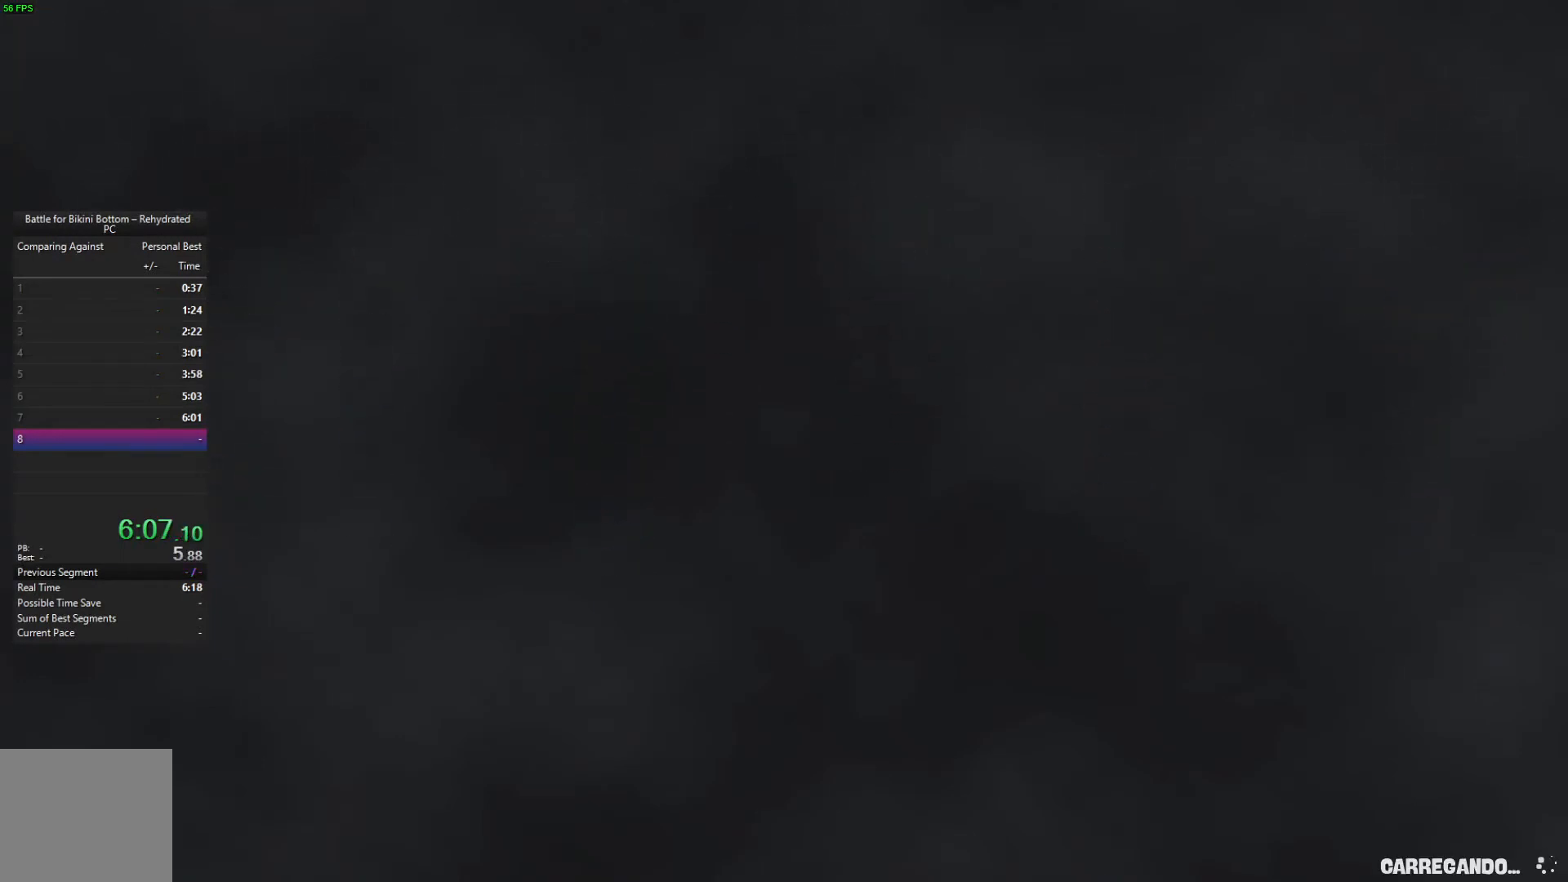
{"buttons": [], "left_stick": "up-left", "right_stick": "down", "events": []}
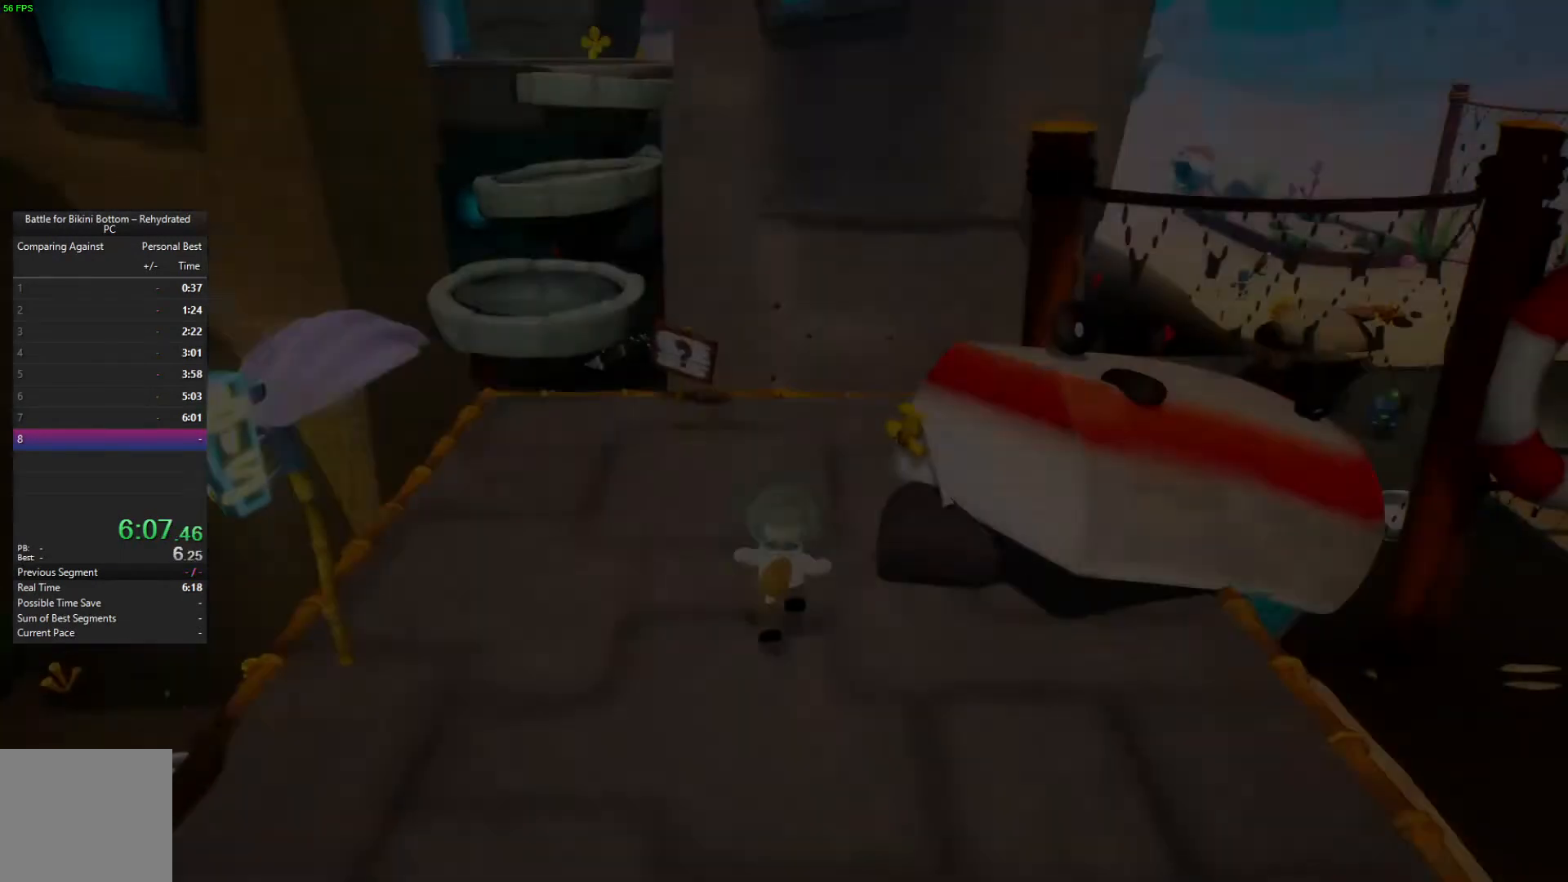
{"buttons": [], "left_stick": "up-left", "right_stick": "center", "events": [[267, "right_stick", "center"]]}
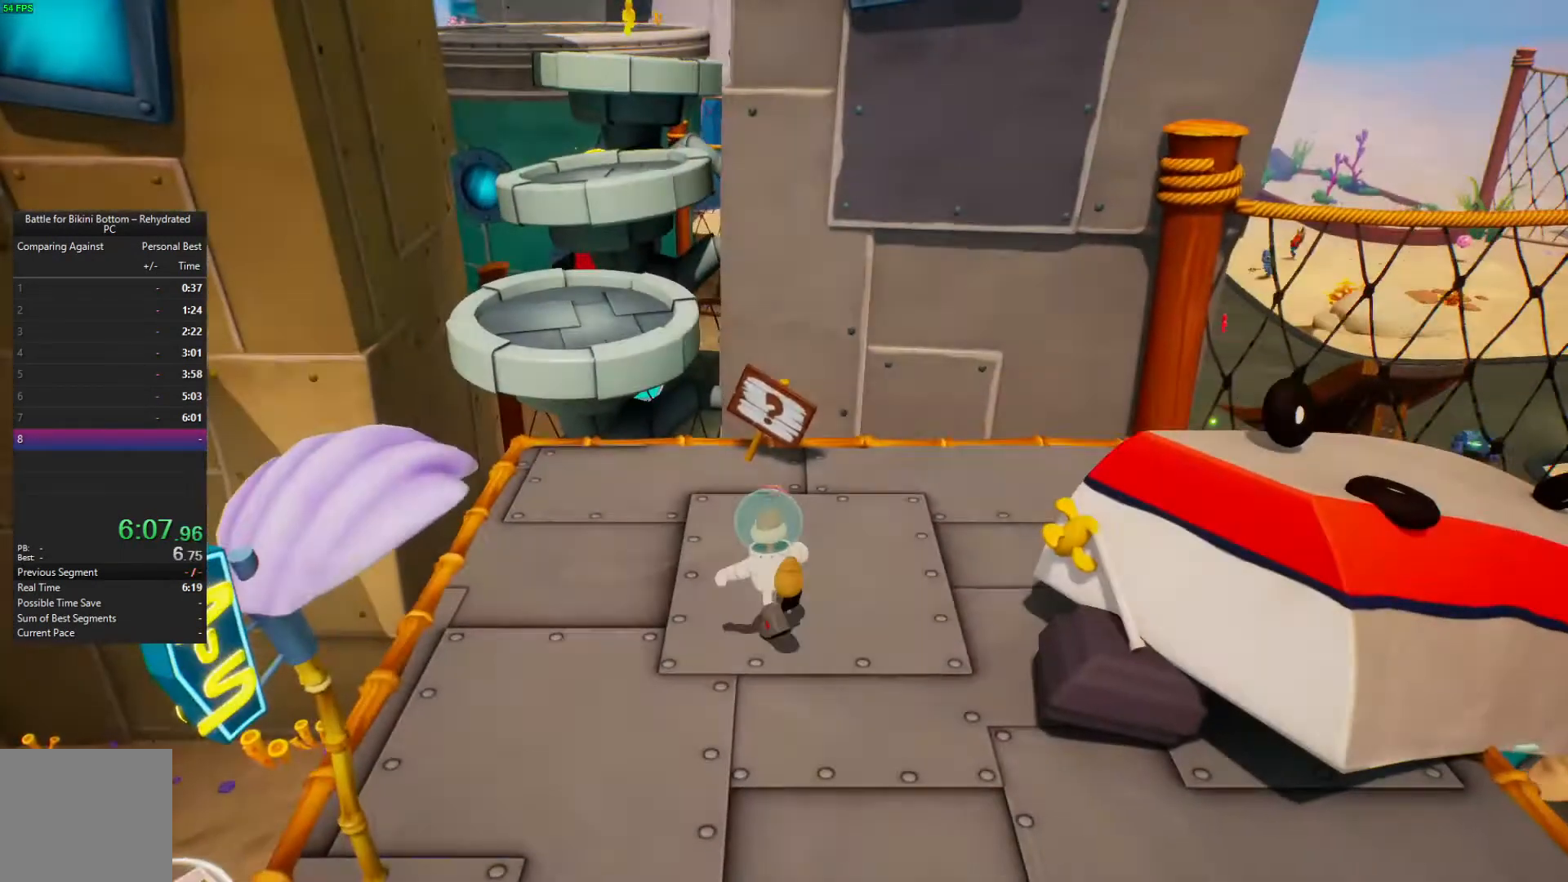
{"buttons": ["A"], "left_stick": "up-left", "right_stick": "center", "events": [[467, "A", "down"]]}
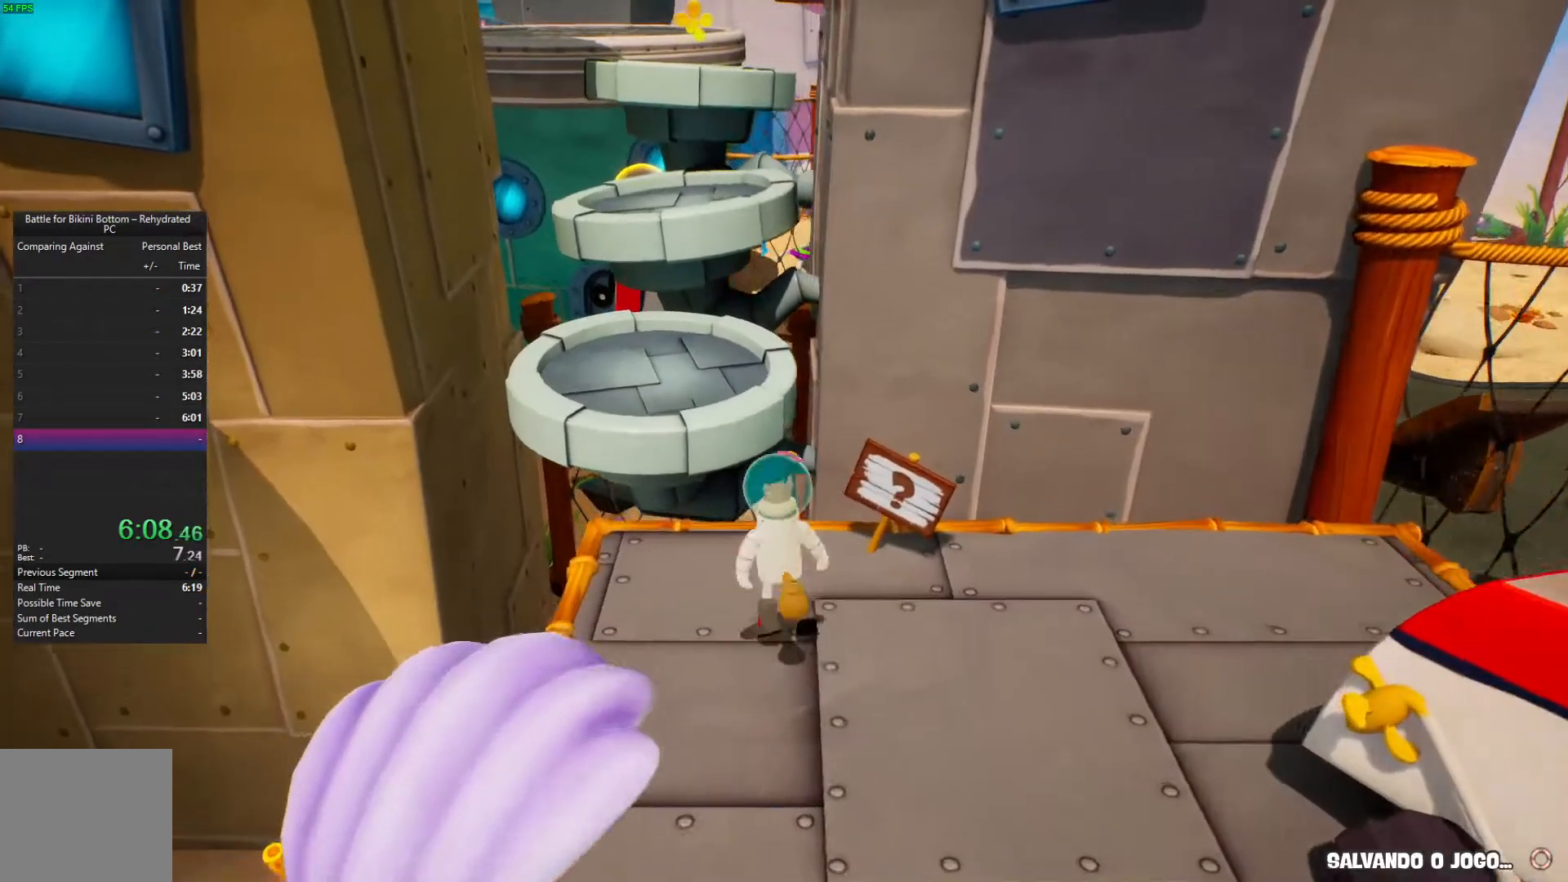
{"buttons": [], "left_stick": "up-left", "right_stick": "center", "events": [[133, "A", "up"]]}
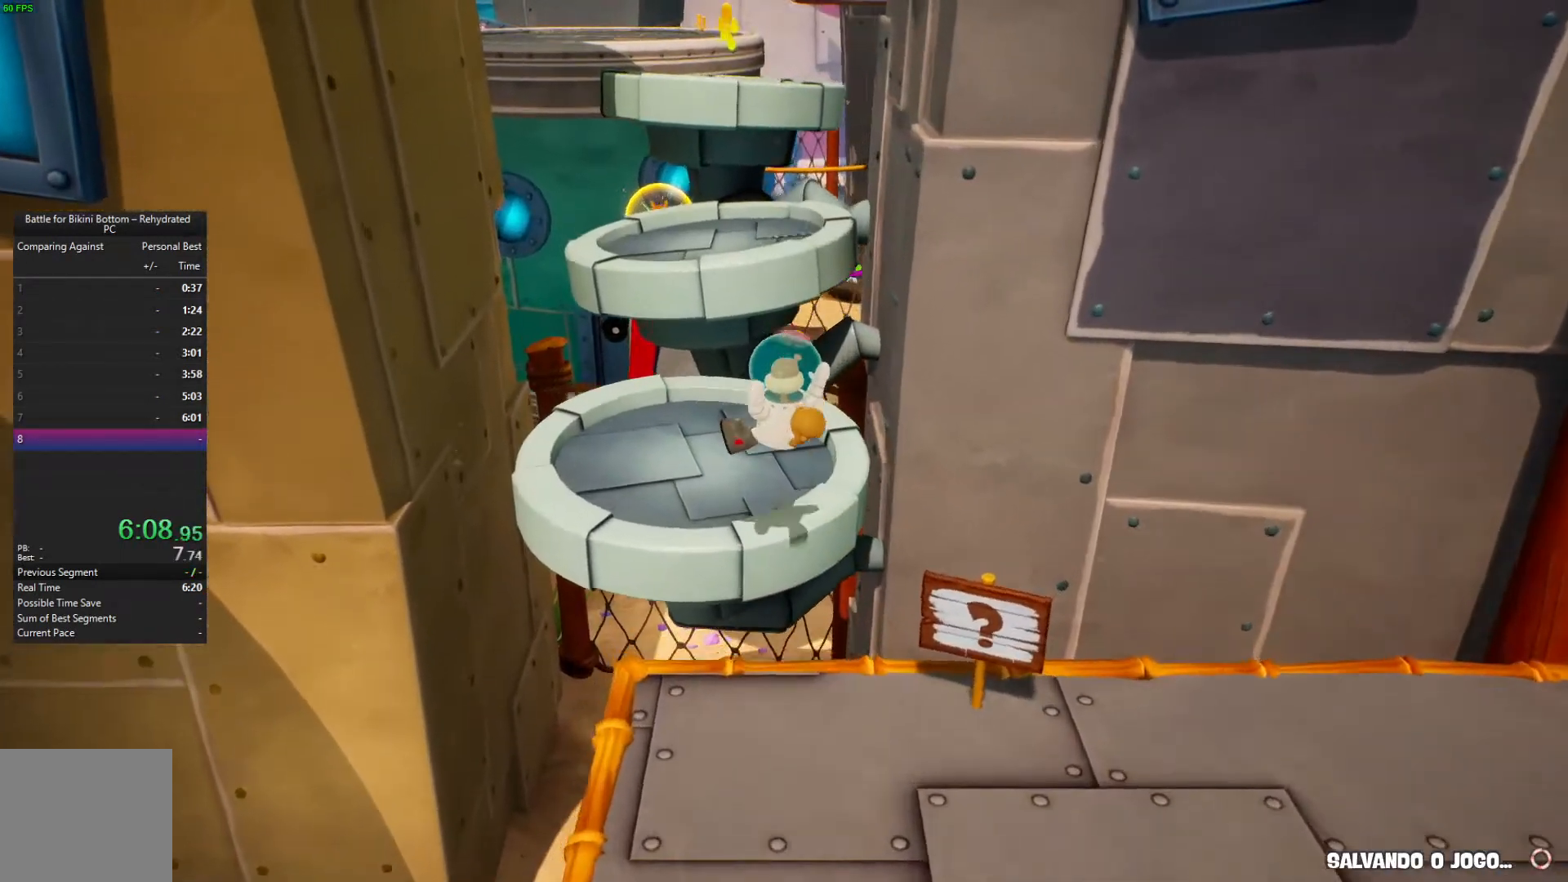
{"buttons": [], "left_stick": "up", "right_stick": "center", "events": [[133, "A", "down"], [267, "A", "up"], [267, "left_stick", "up"]]}
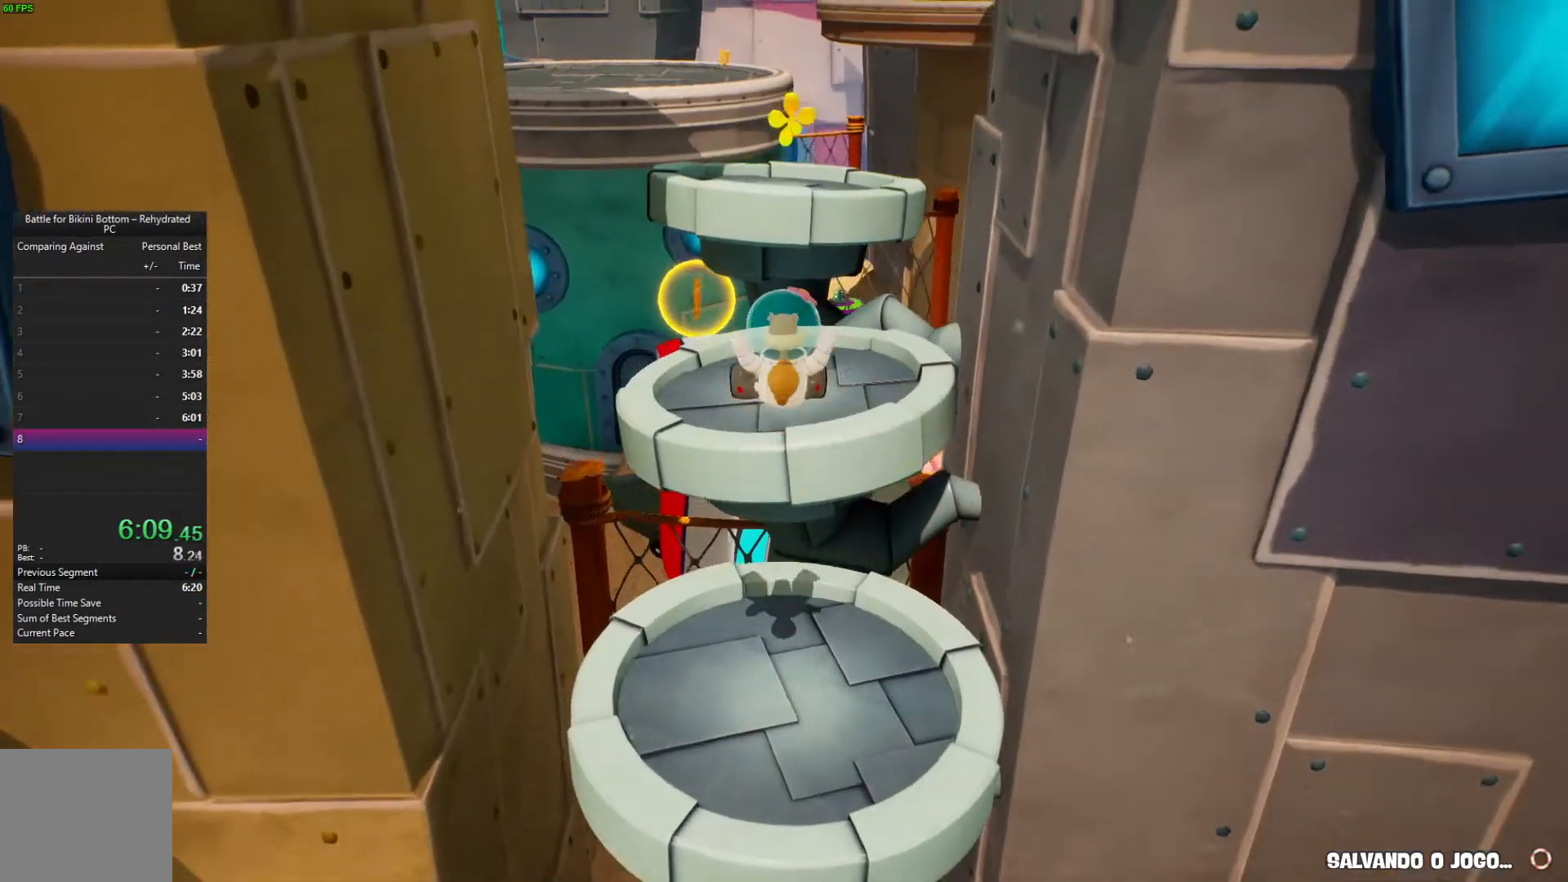
{"buttons": [], "left_stick": "up", "right_stick": "center", "events": [[167, "A", "down"], [300, "A", "up"], [433, "A", "down"], [500, "A", "up"]]}
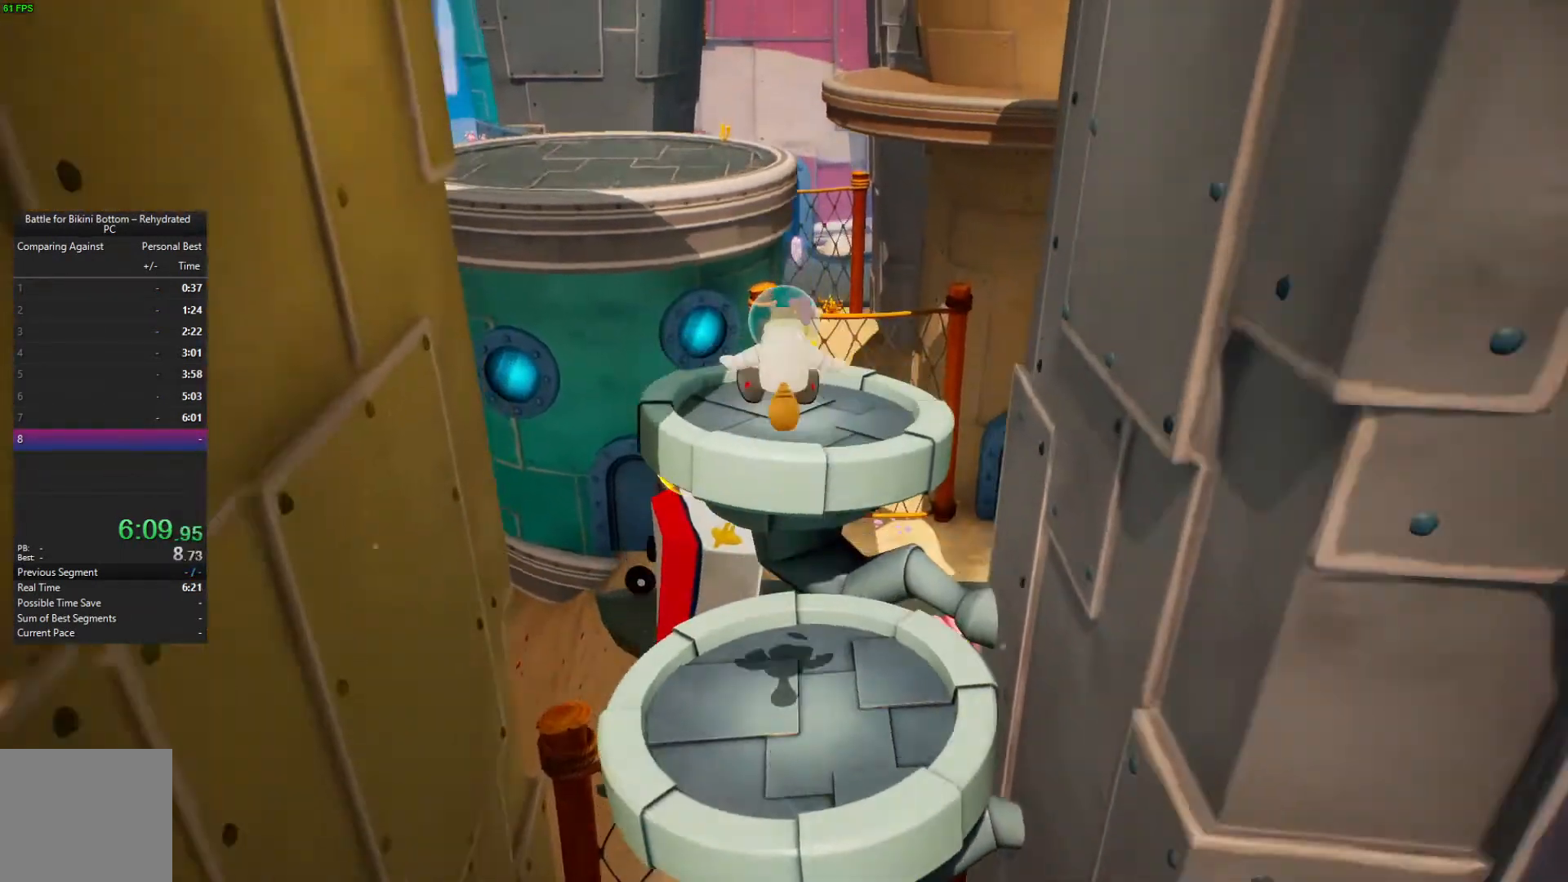
{"buttons": [], "left_stick": "up", "right_stick": "left", "events": [[300, "right_stick", "left"]]}
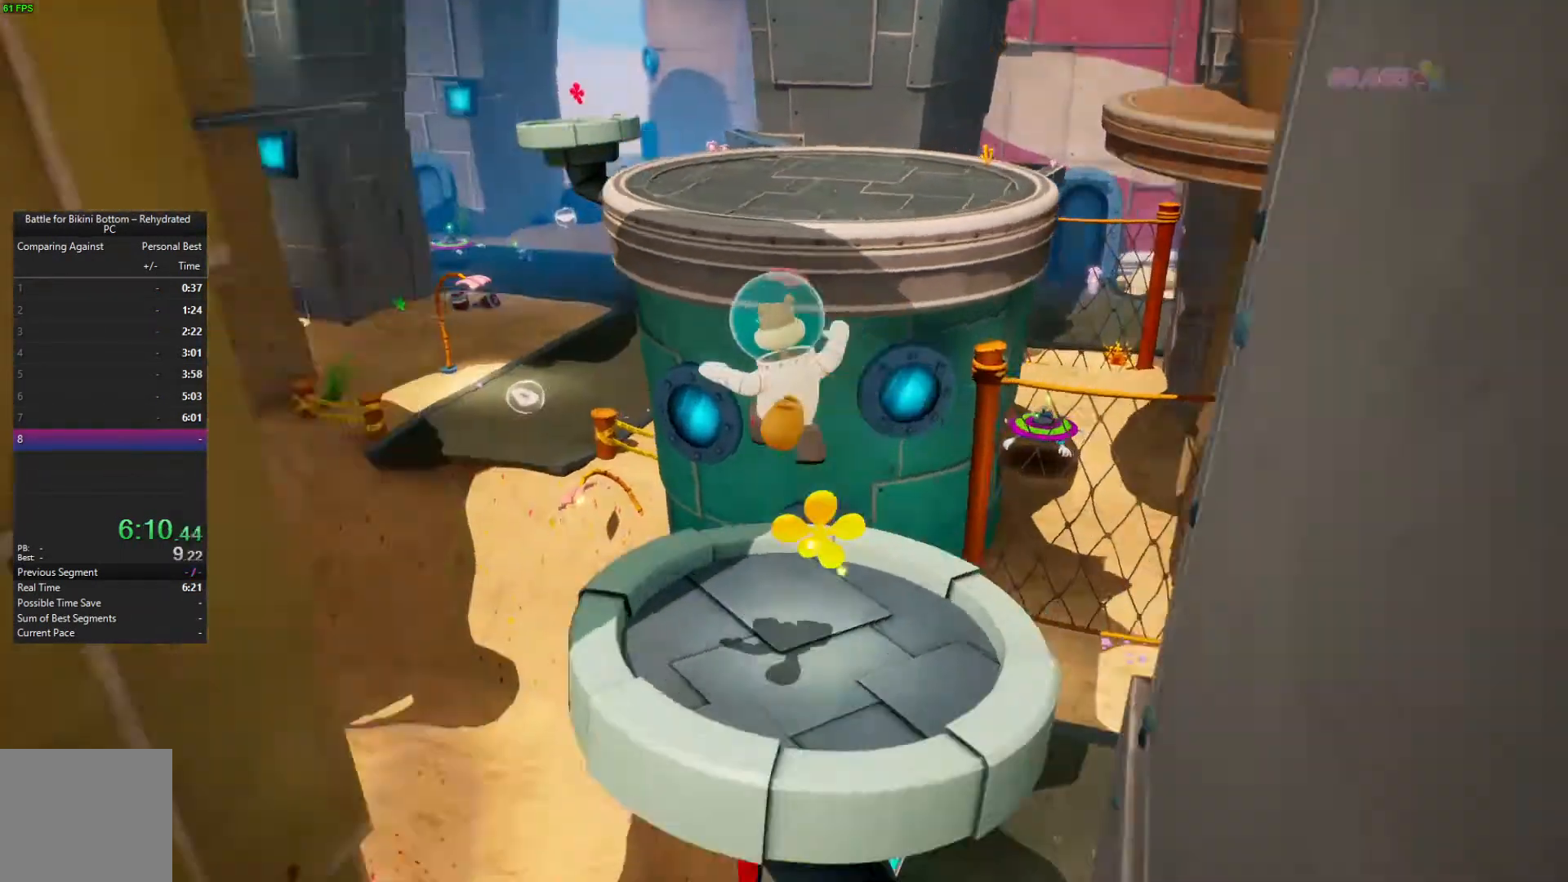
{"buttons": [], "left_stick": "up-right", "right_stick": "center", "events": [[67, "left_stick", "up-right"], [267, "right_stick", "center"], [300, "A", "down"], [467, "A", "up"]]}
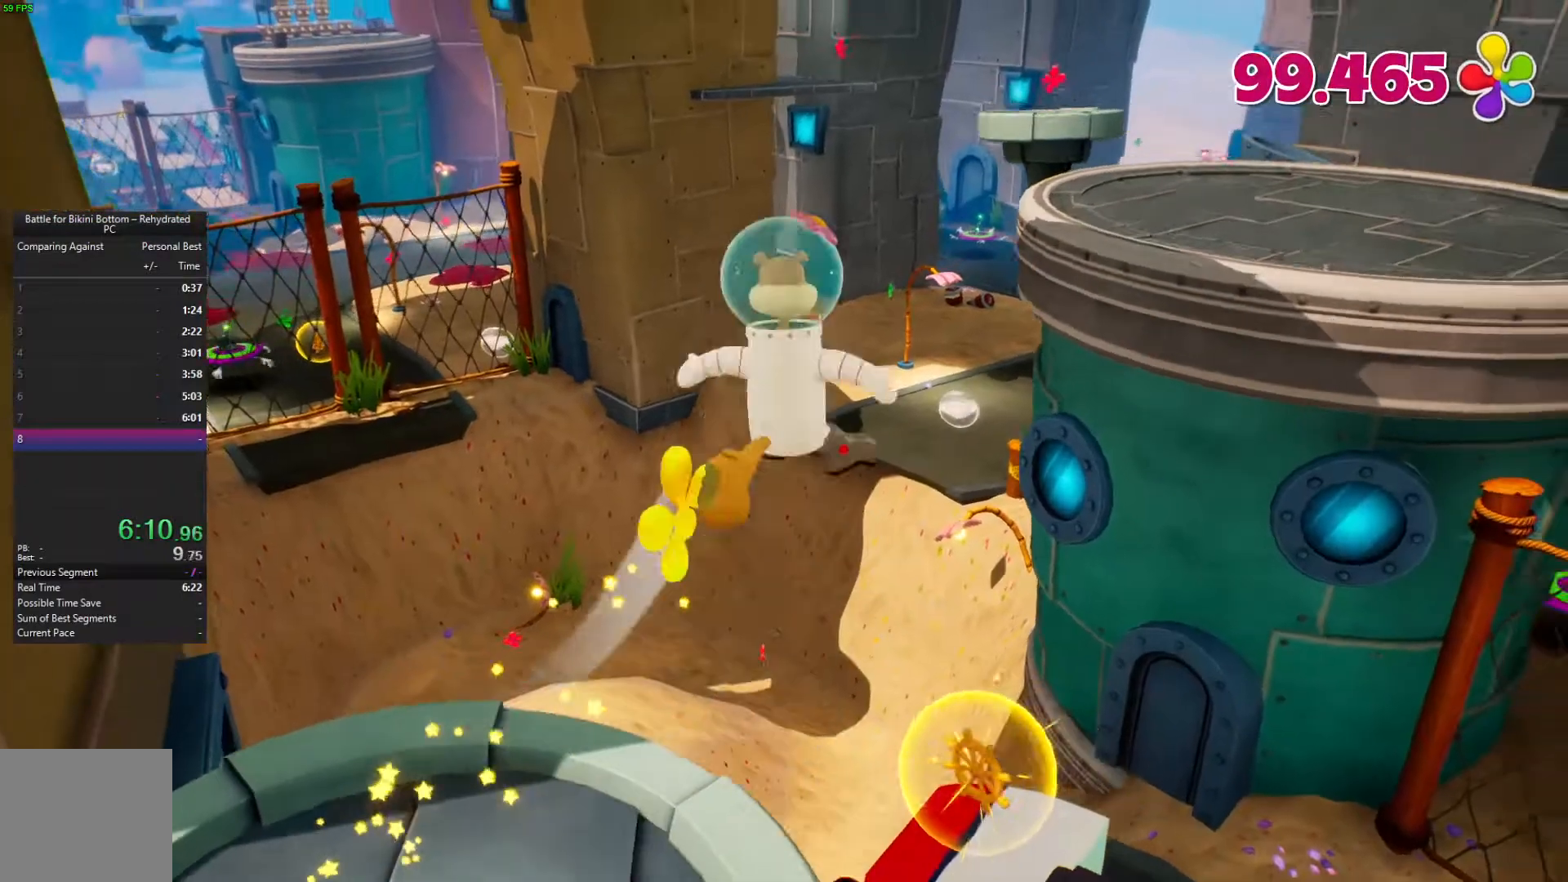
{"buttons": [], "left_stick": "up-right", "right_stick": "left", "events": [[267, "right_stick", "left"]]}
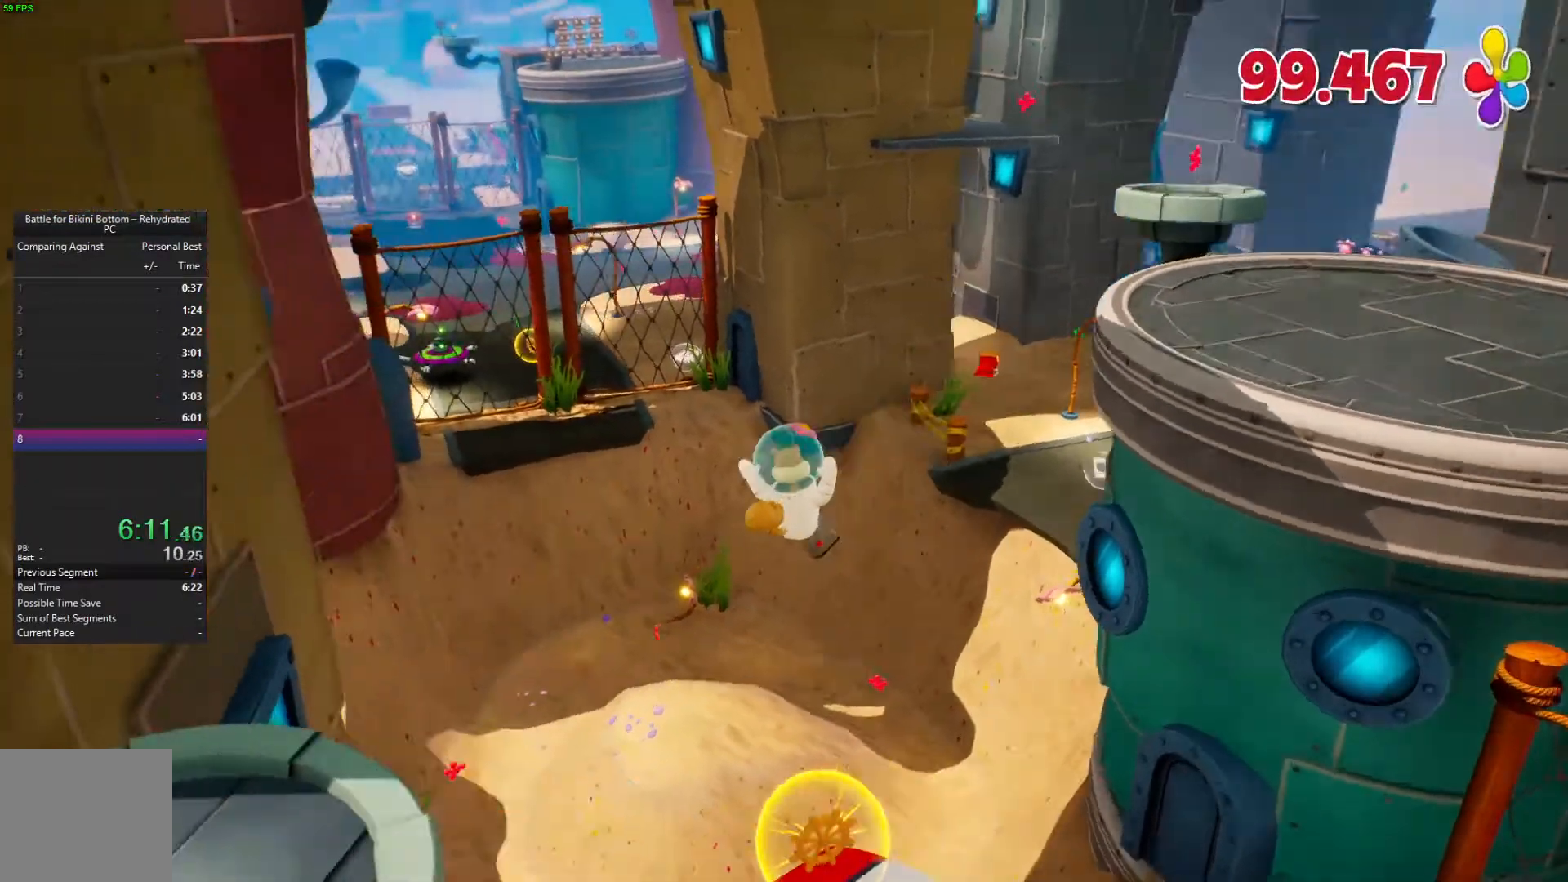
{"buttons": ["A"], "left_stick": "down-left", "right_stick": "center", "events": [[100, "left_stick", "center"], [167, "left_stick", "down-left"], [167, "right_stick", "center"], [400, "A", "down"]]}
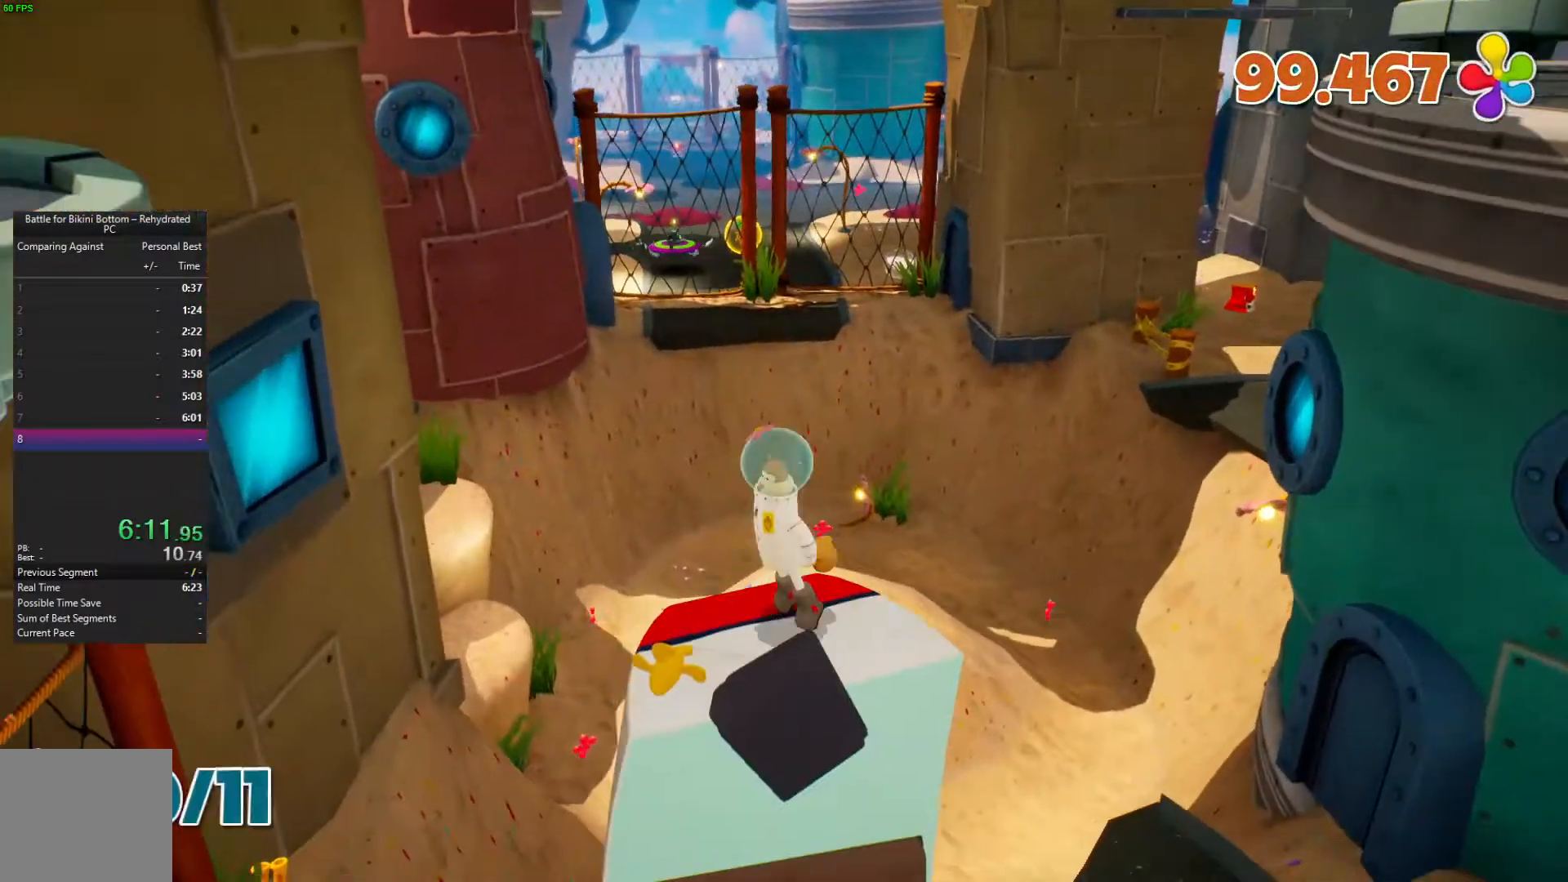
{"buttons": ["A"], "left_stick": "down-left", "right_stick": "center", "events": [[67, "A", "up"], [267, "A", "down"]]}
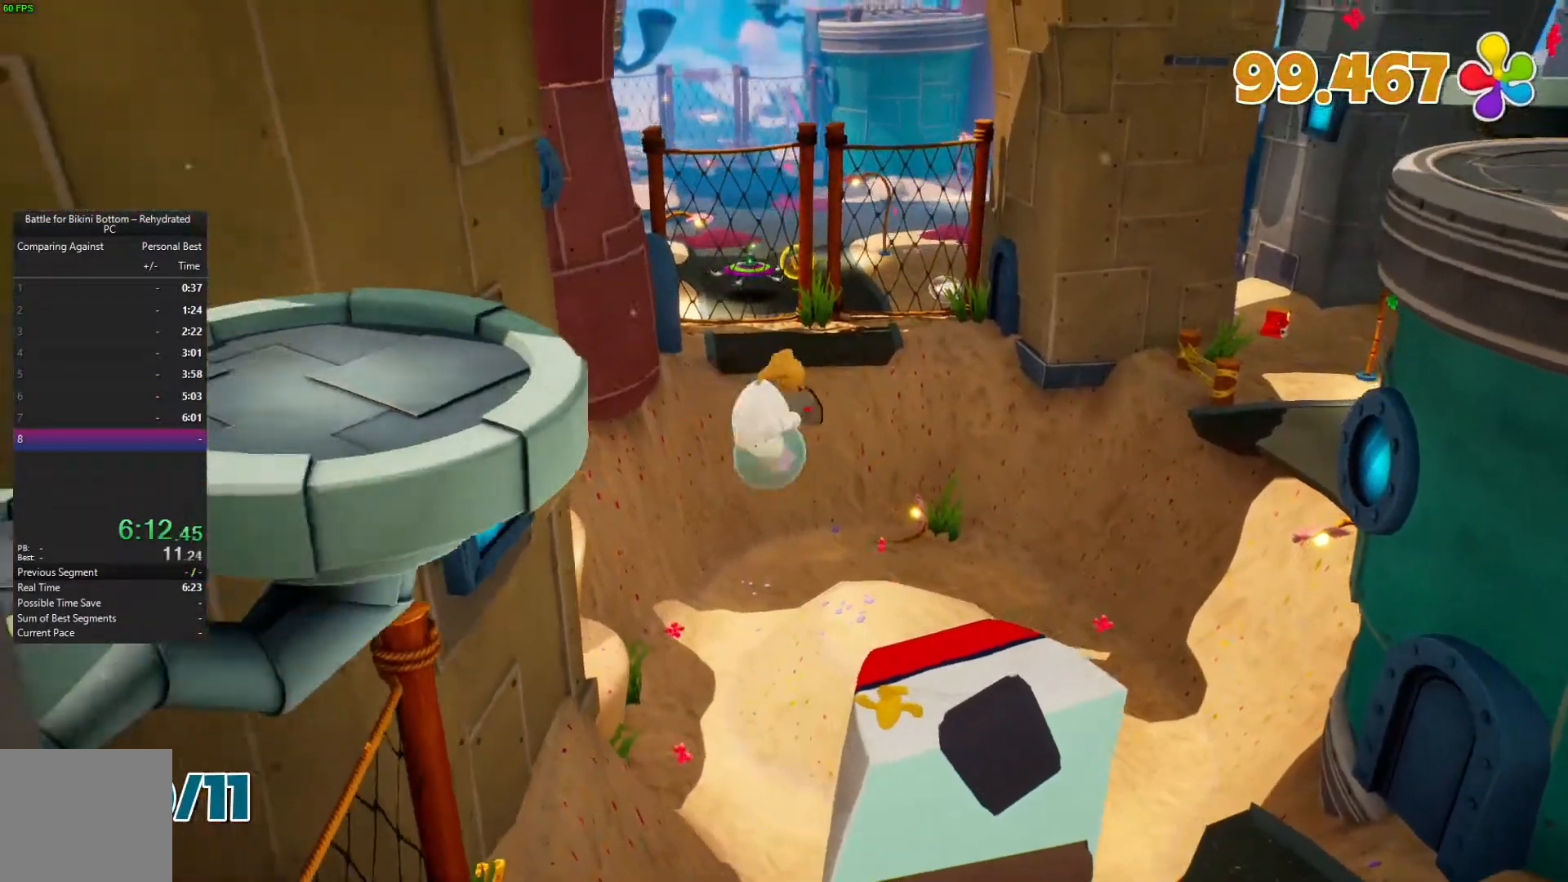
{"buttons": ["A"], "left_stick": "up-left", "right_stick": "center", "events": [[300, "left_stick", "left"], [500, "left_stick", "up-left"]]}
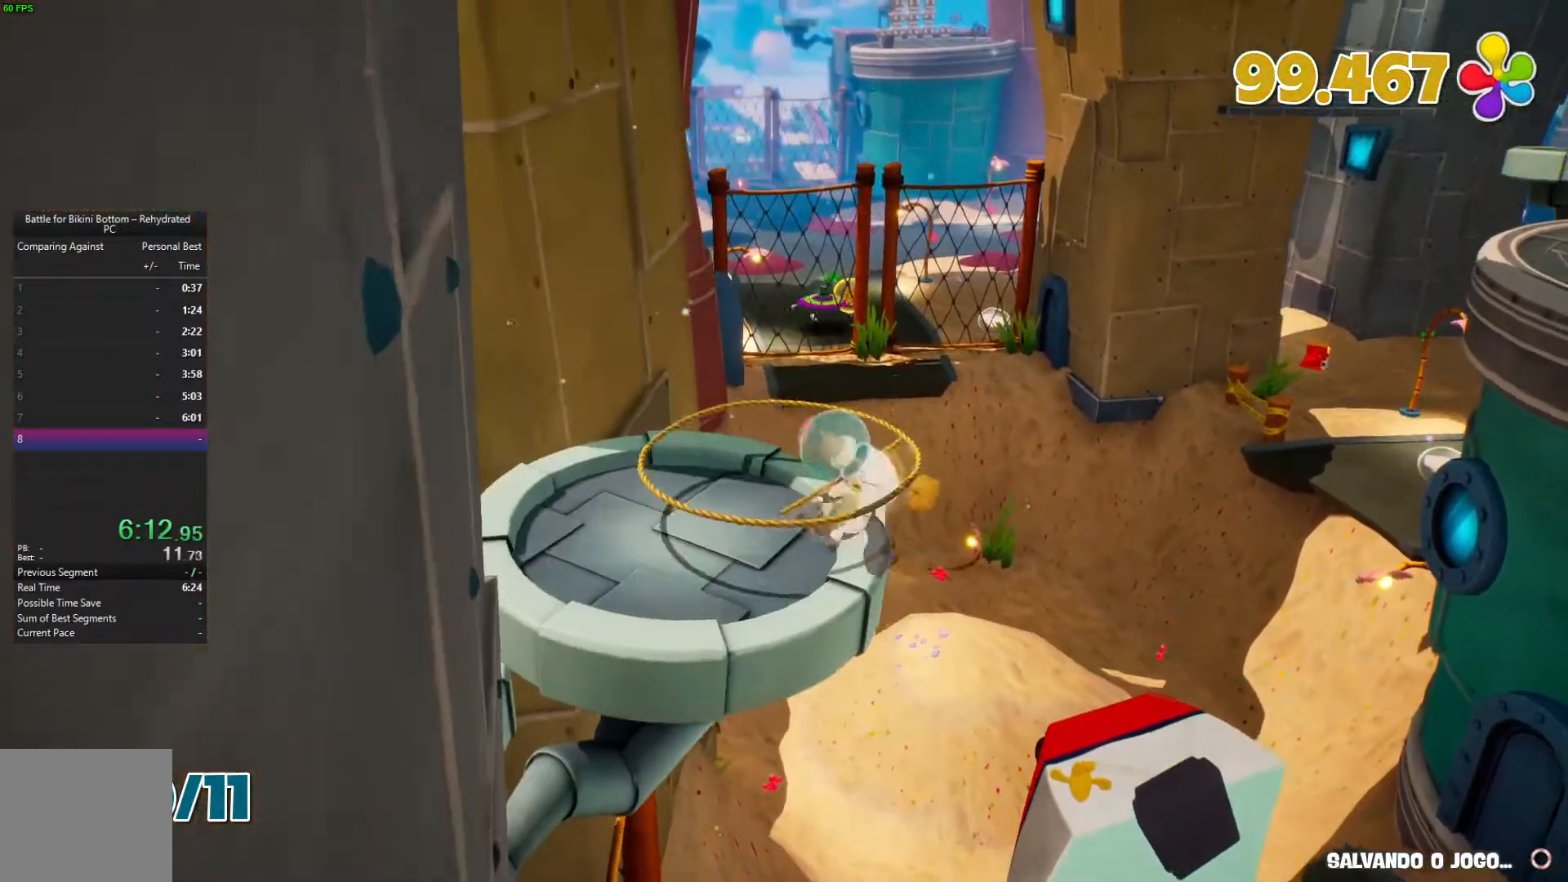
{"buttons": [], "left_stick": "up-left", "right_stick": "center", "events": [[33, "A", "up"]]}
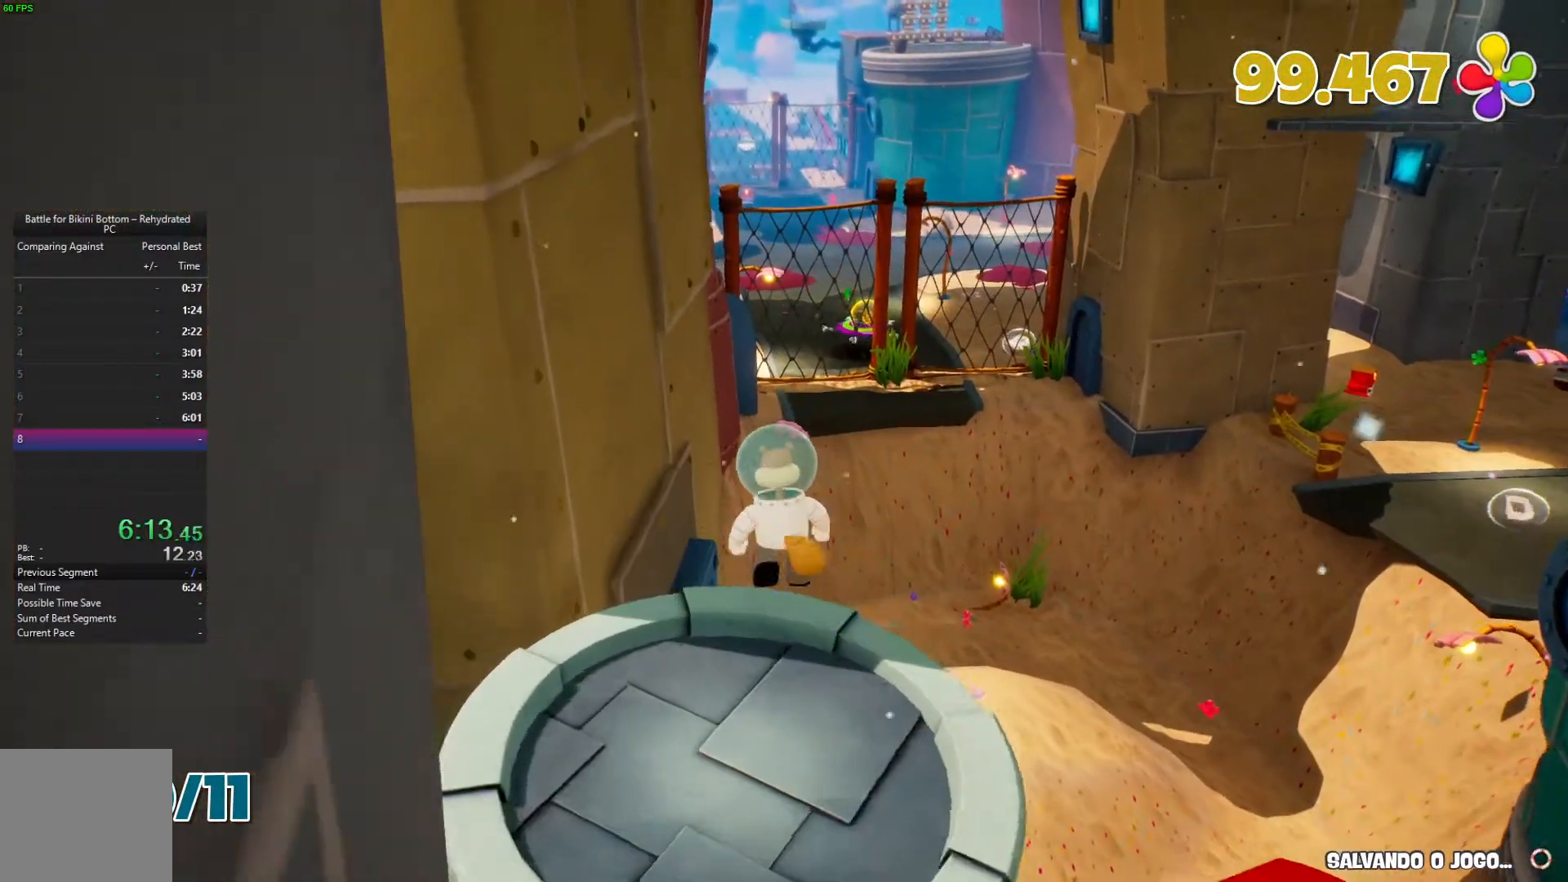
{"buttons": ["A"], "left_stick": "up", "right_stick": "center", "events": [[67, "left_stick", "up"], [133, "A", "down"], [300, "A", "up"], [500, "A", "down"]]}
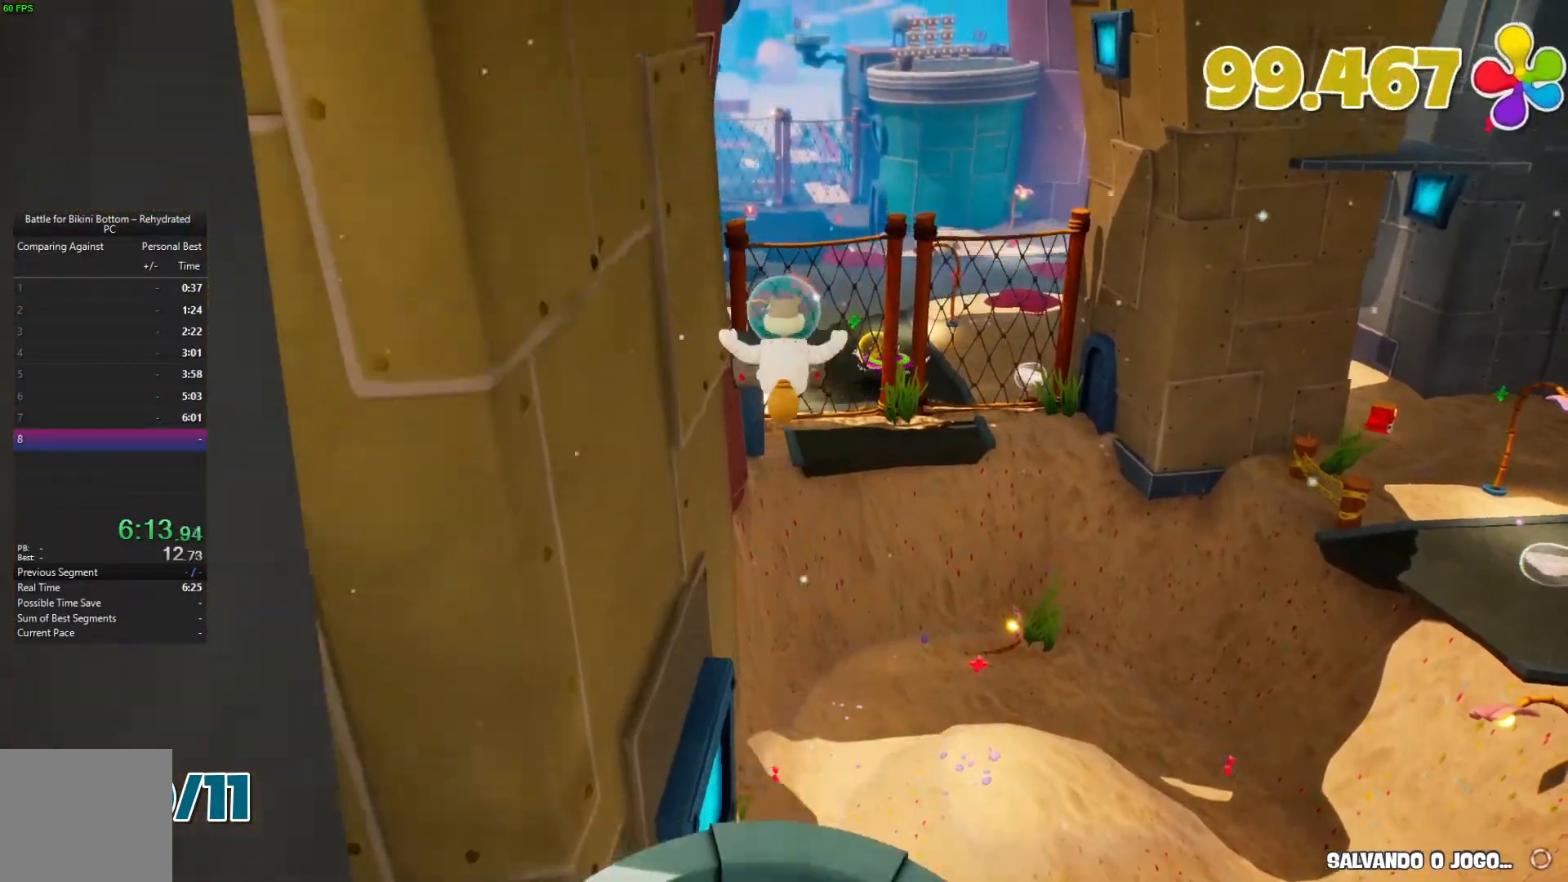
{"buttons": ["A"], "left_stick": "up", "right_stick": "center", "events": []}
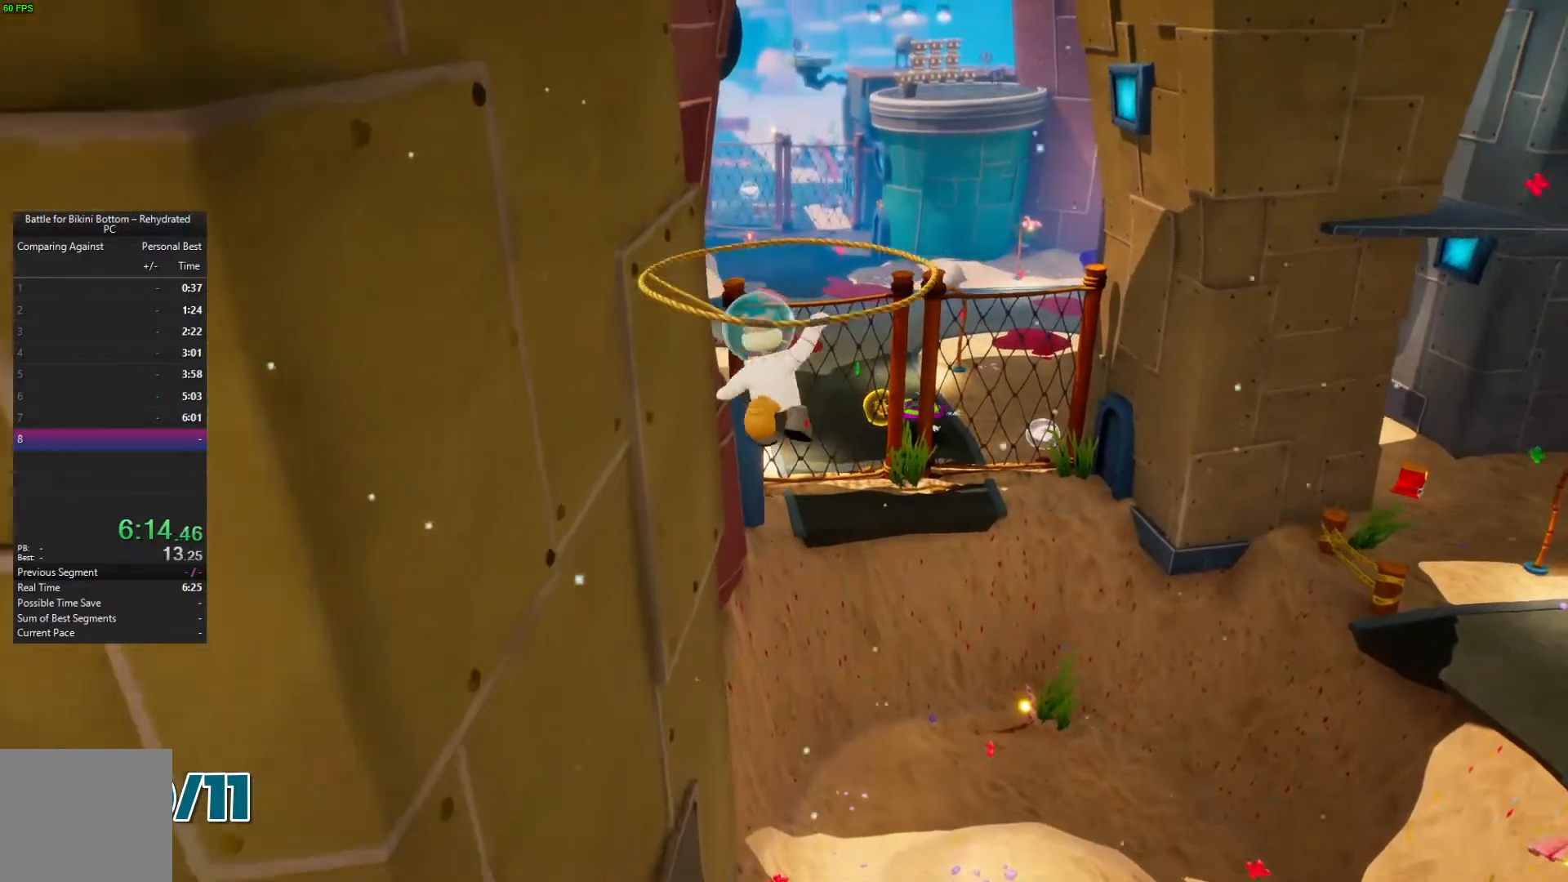
{"buttons": ["A"], "left_stick": "up", "right_stick": "center", "events": []}
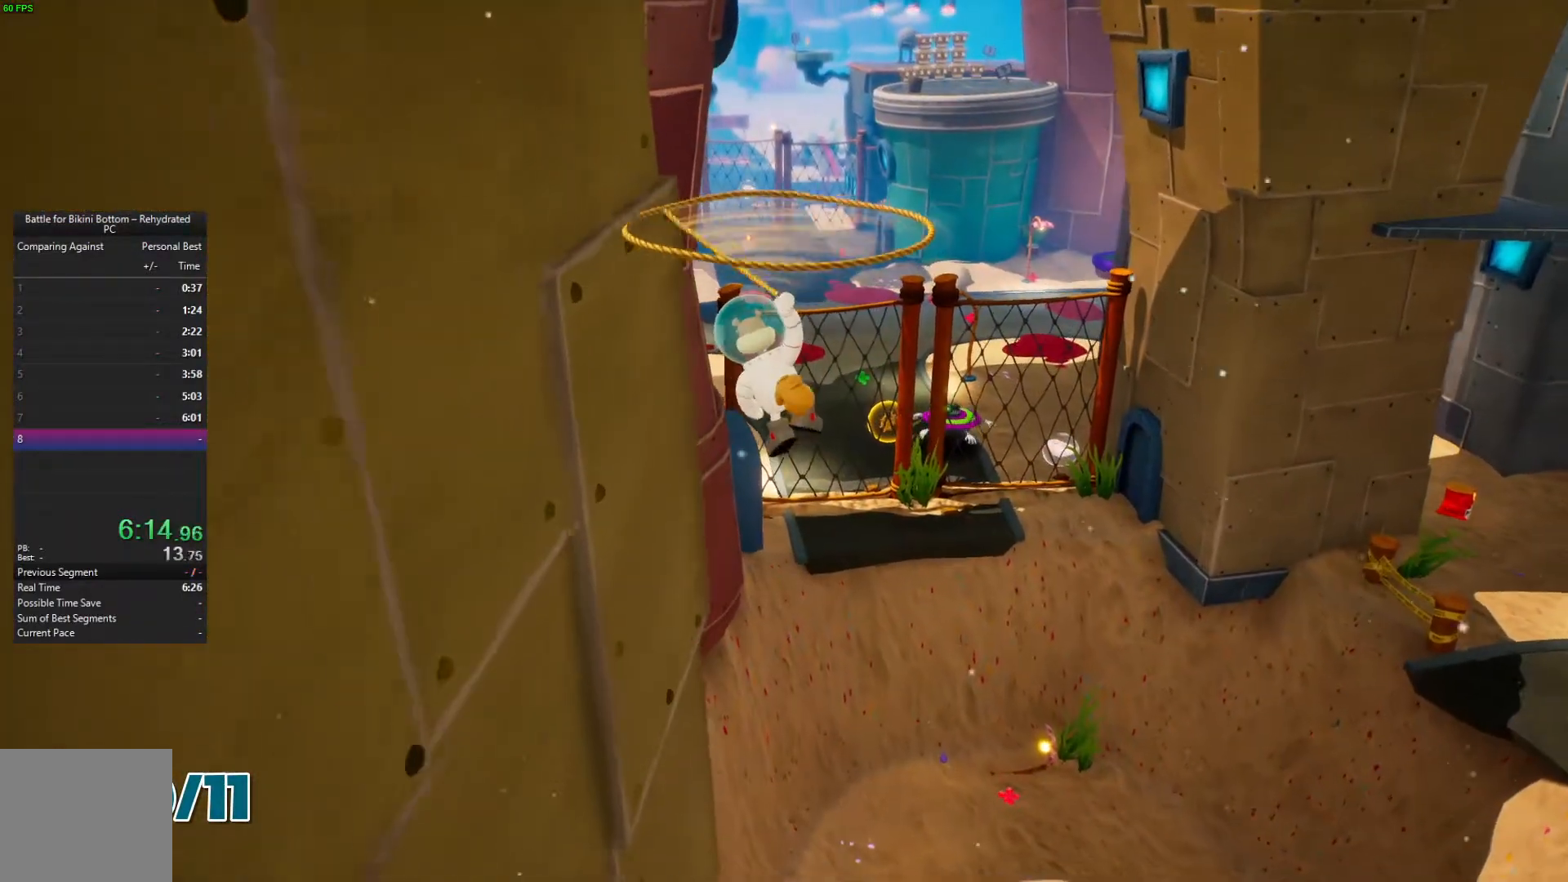
{"buttons": ["A"], "left_stick": "up", "right_stick": "center", "events": []}
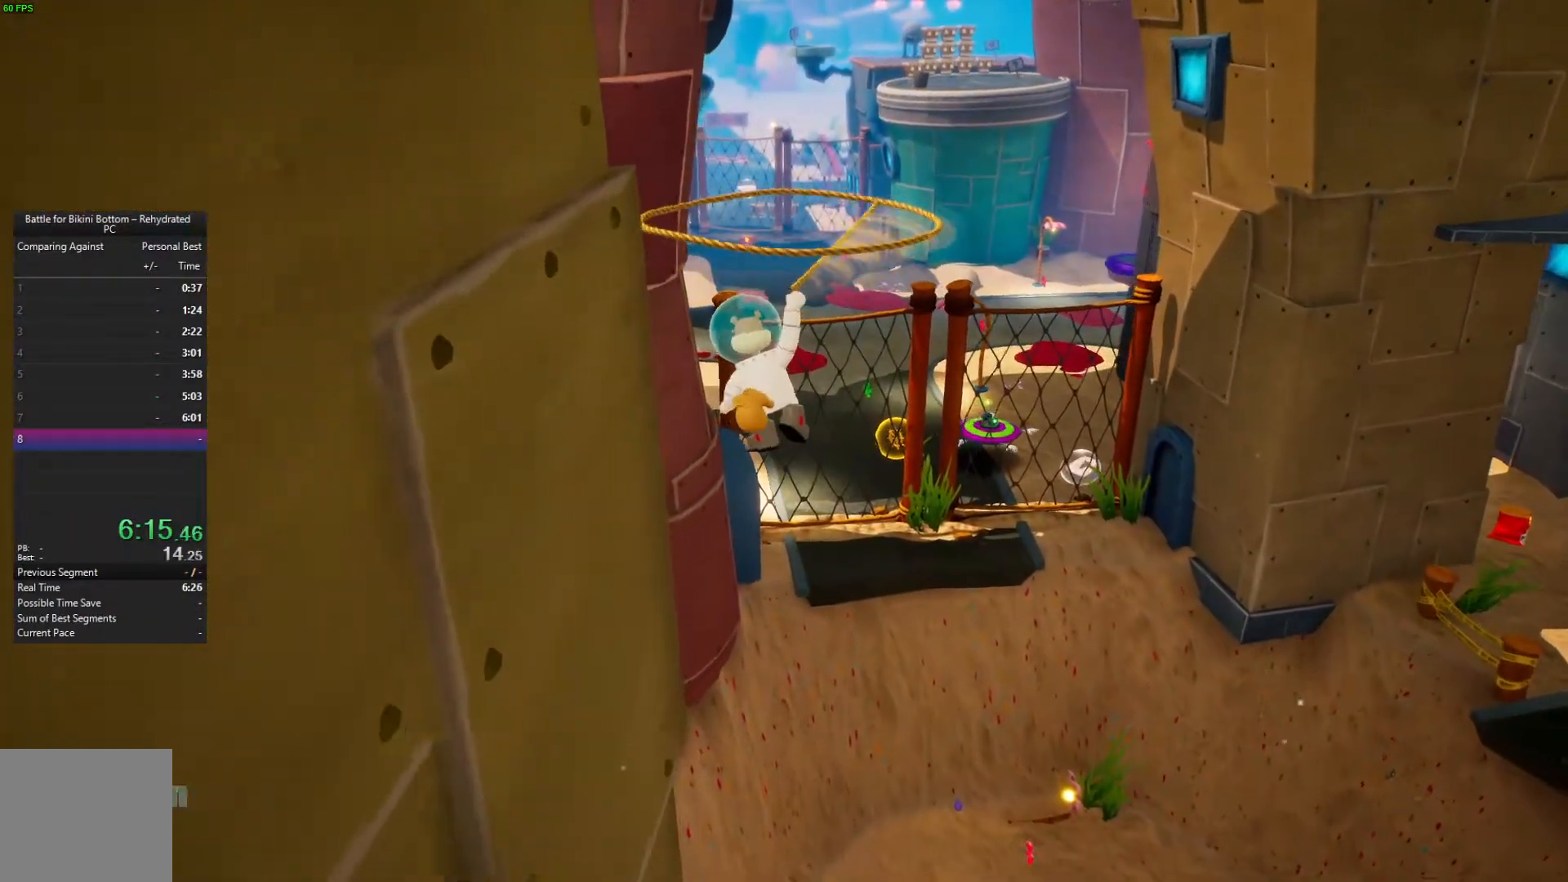
{"buttons": ["A"], "left_stick": "up", "right_stick": "center", "events": []}
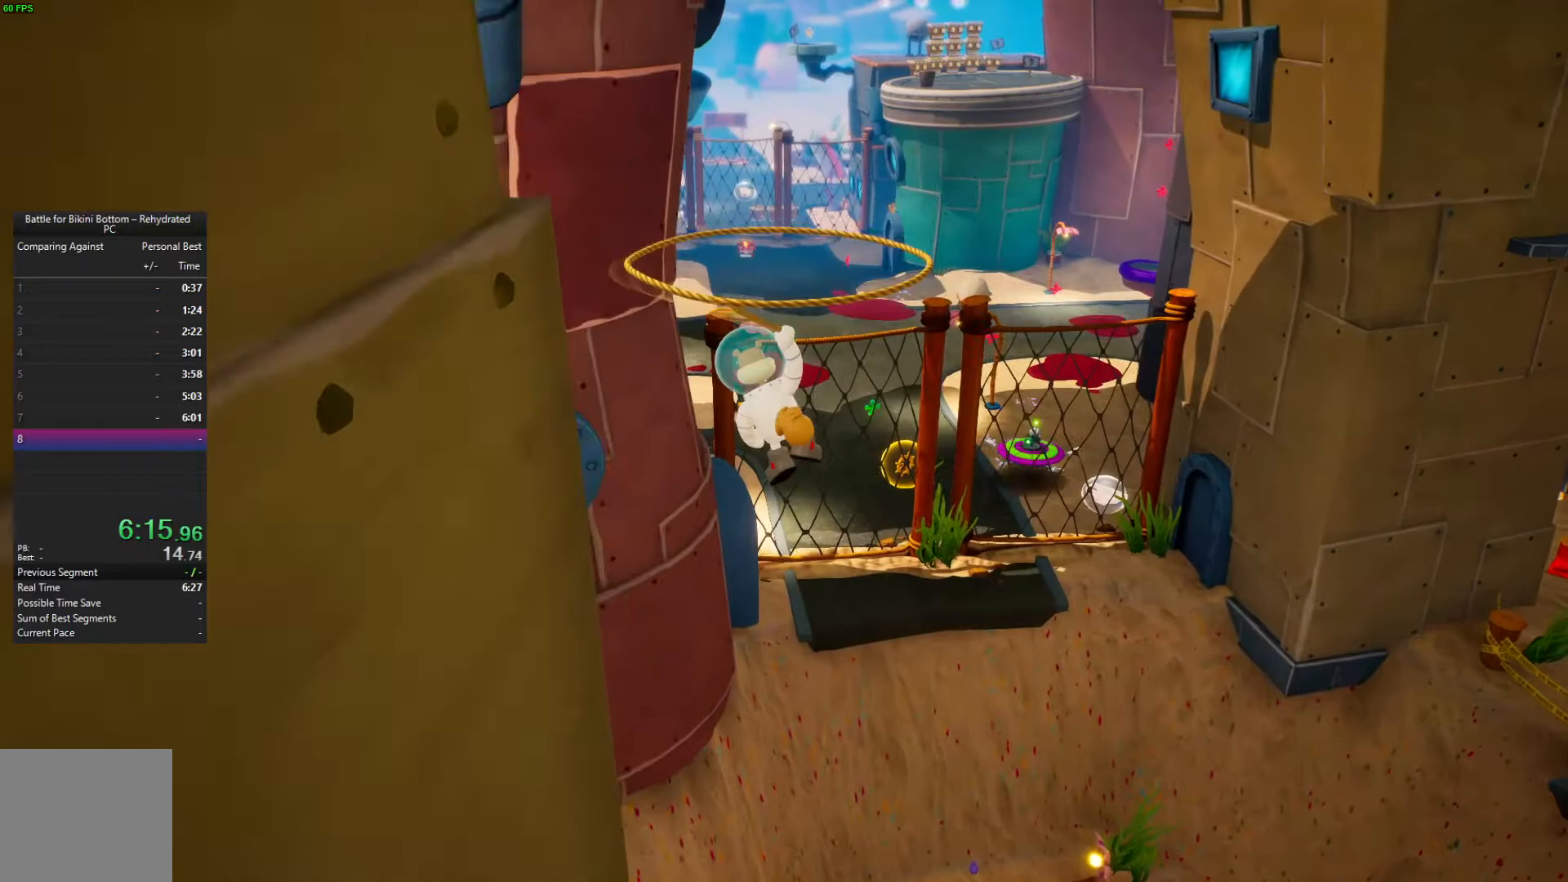
{"buttons": ["A"], "left_stick": "up", "right_stick": "center", "events": []}
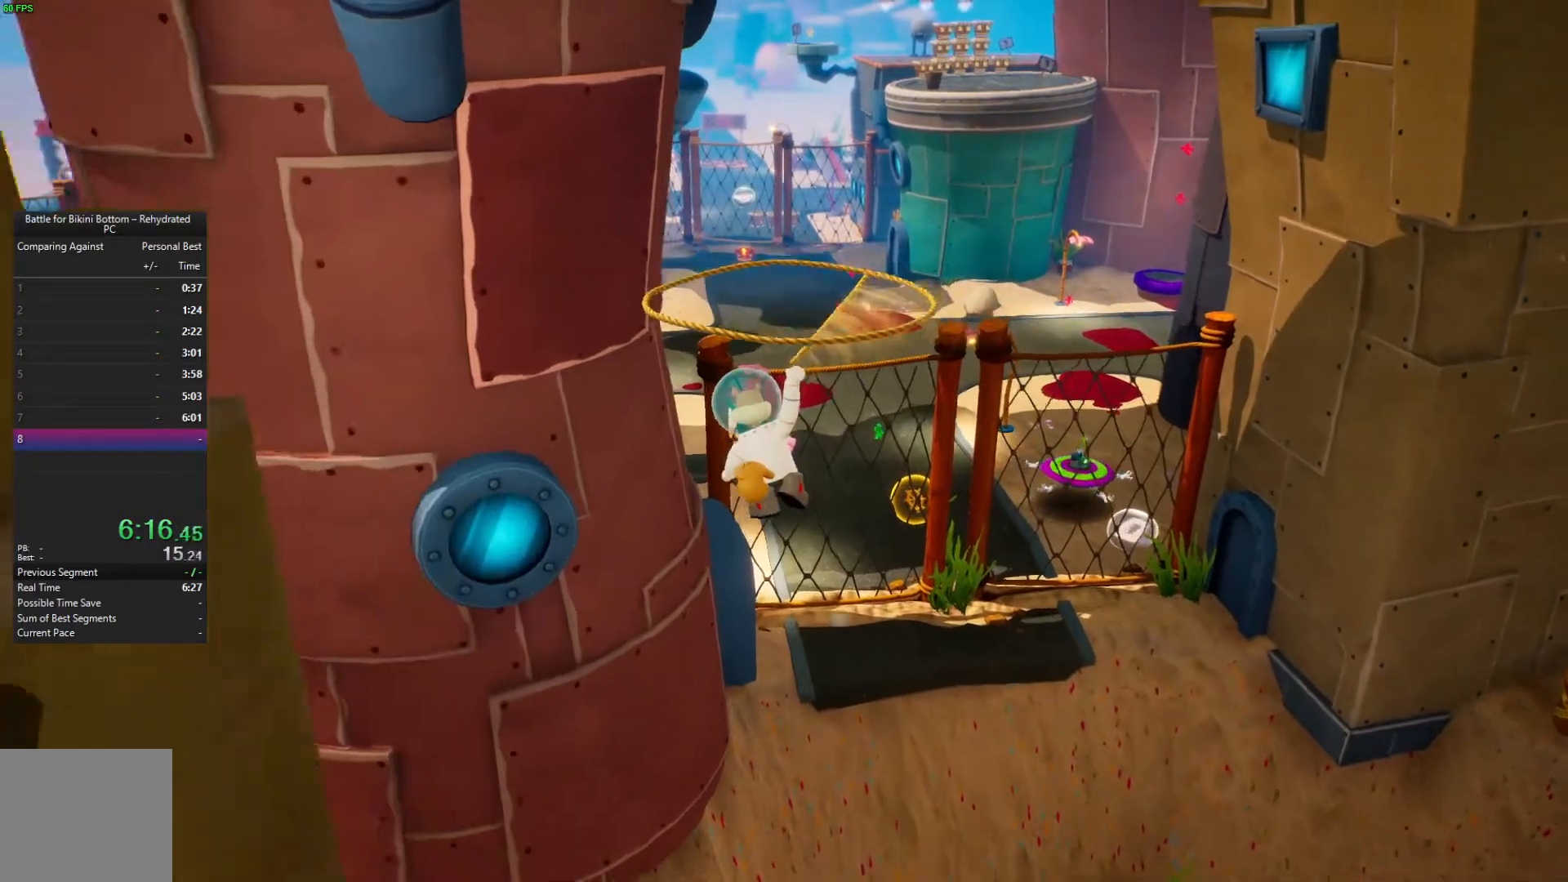
{"buttons": ["A"], "left_stick": "up", "right_stick": "center", "events": []}